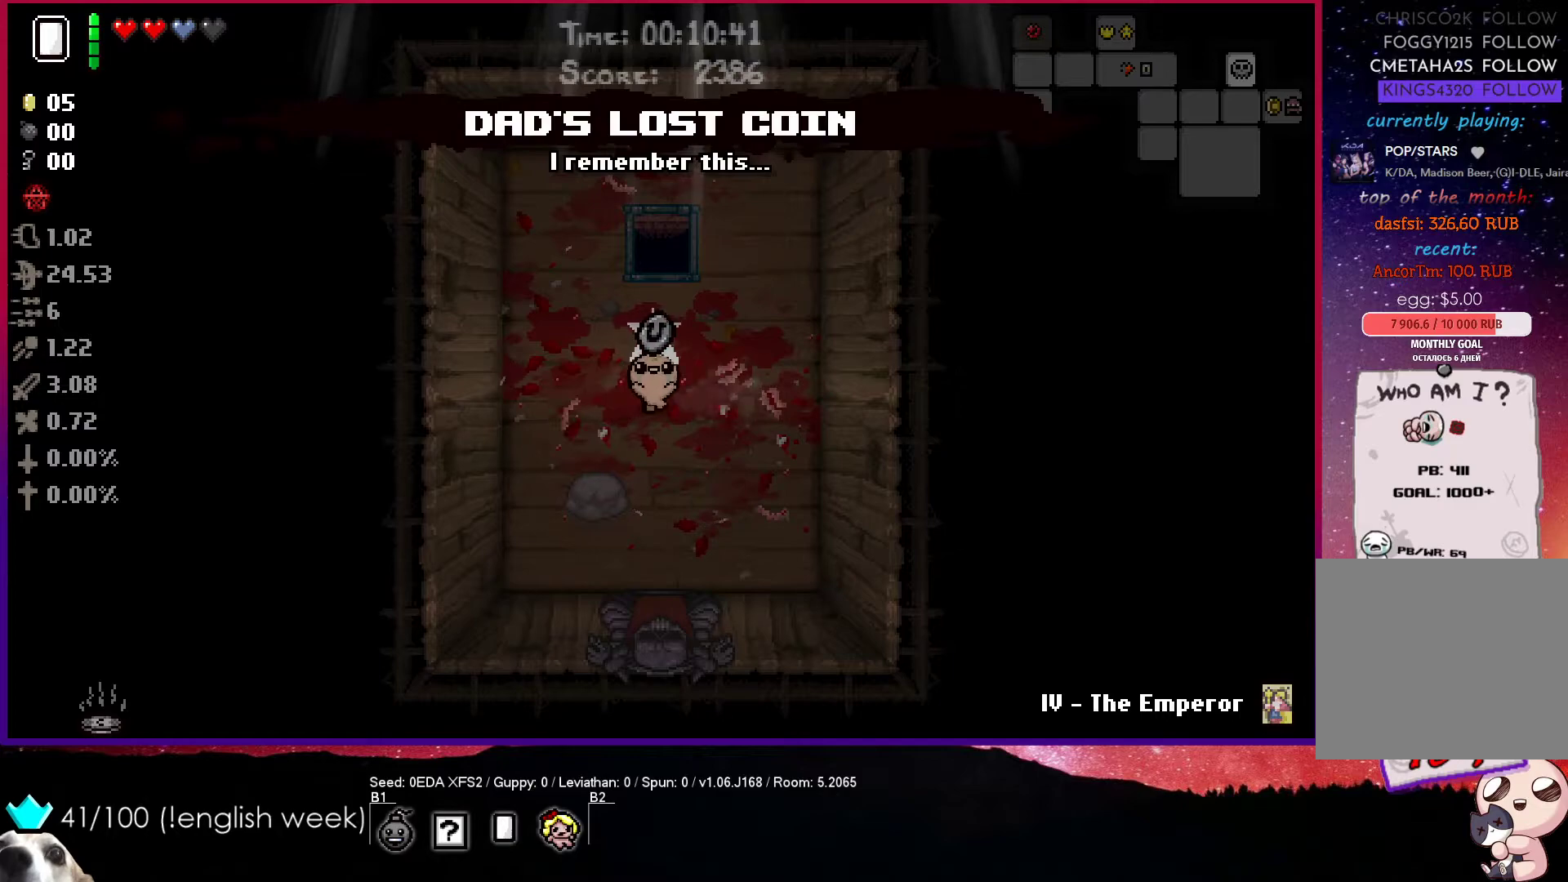
Gameplay with a controller (PlayStation layout); each line is a JSON object with the inputs held at the frame after it. "events" lists button and stick changes between this image and that frame as [ms after this image, input, new state], when the widget could be followed in between. Not read: right_stick.
{"buttons": [], "left_stick": "center", "events": [[33, "left_stick", "center"]]}
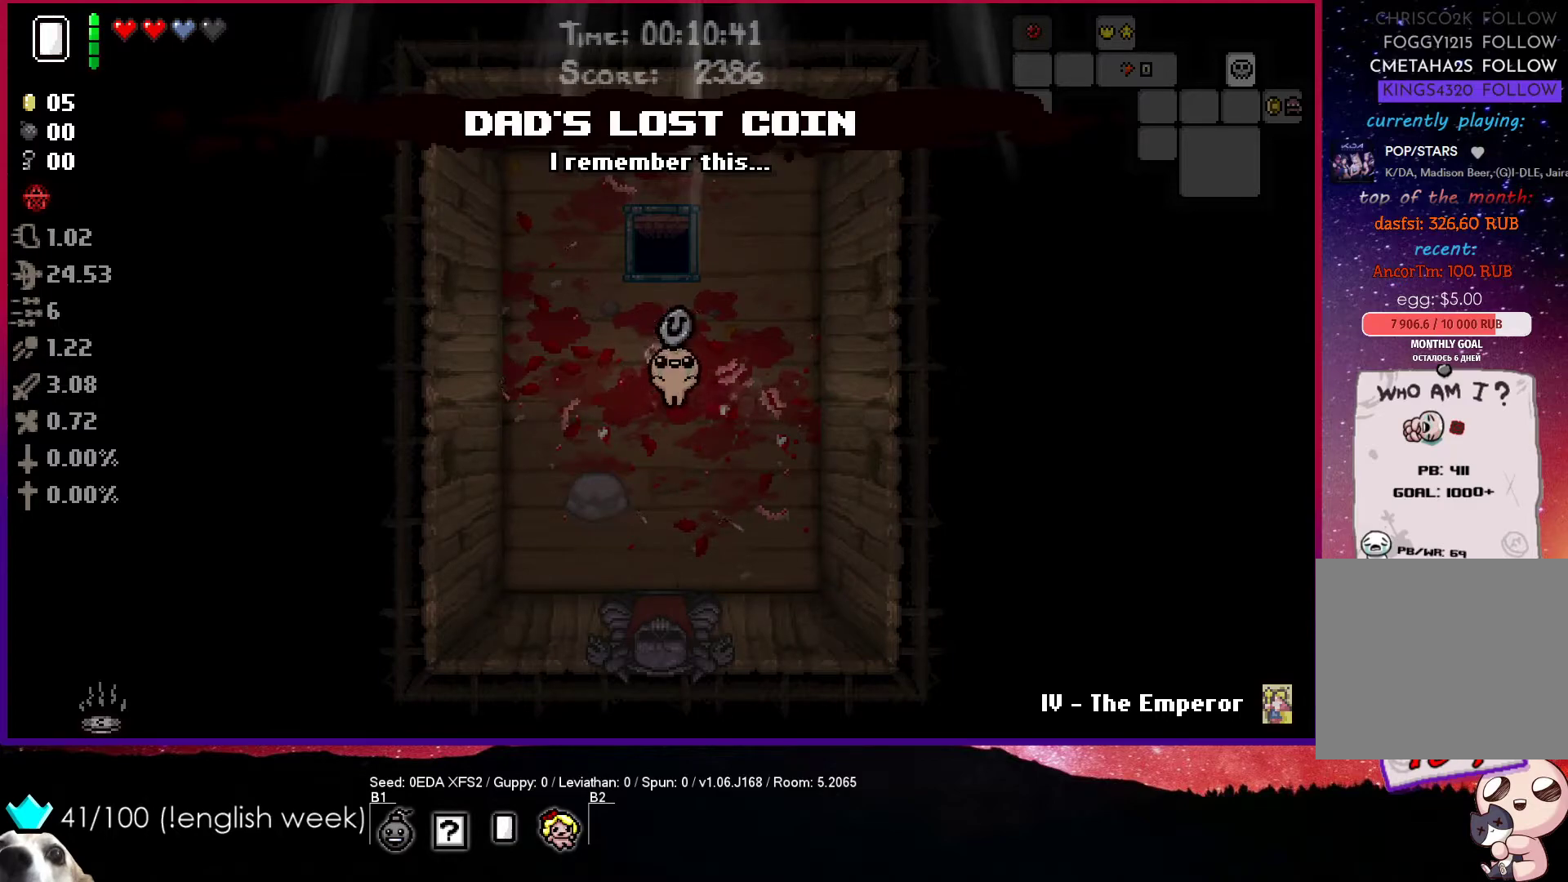
{"buttons": [], "left_stick": "center", "events": []}
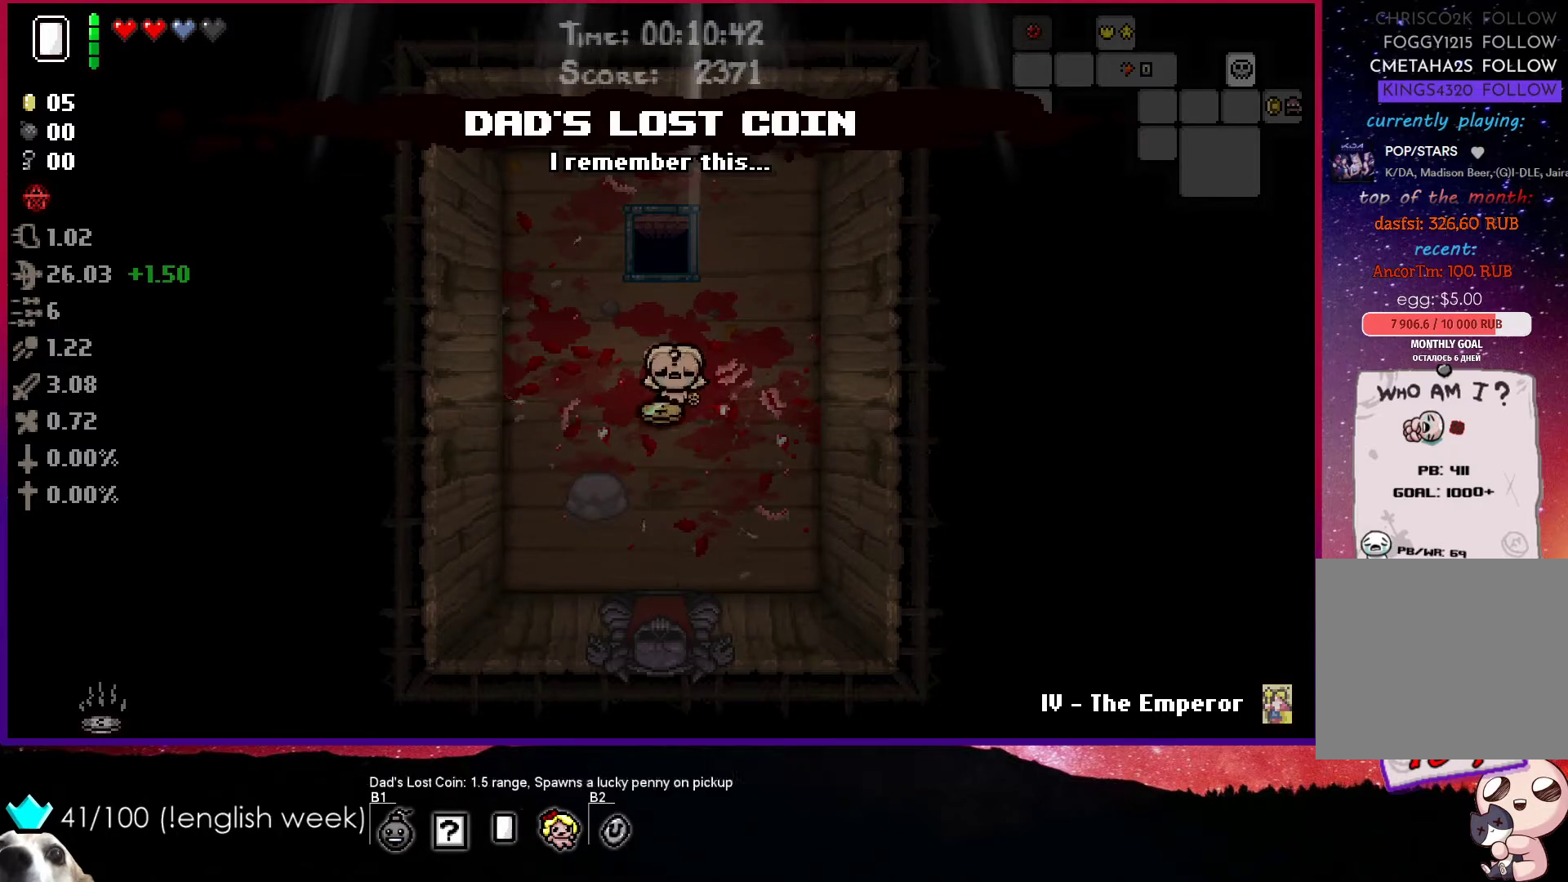
{"buttons": [], "left_stick": "down", "events": [[367, "left_stick", "down"]]}
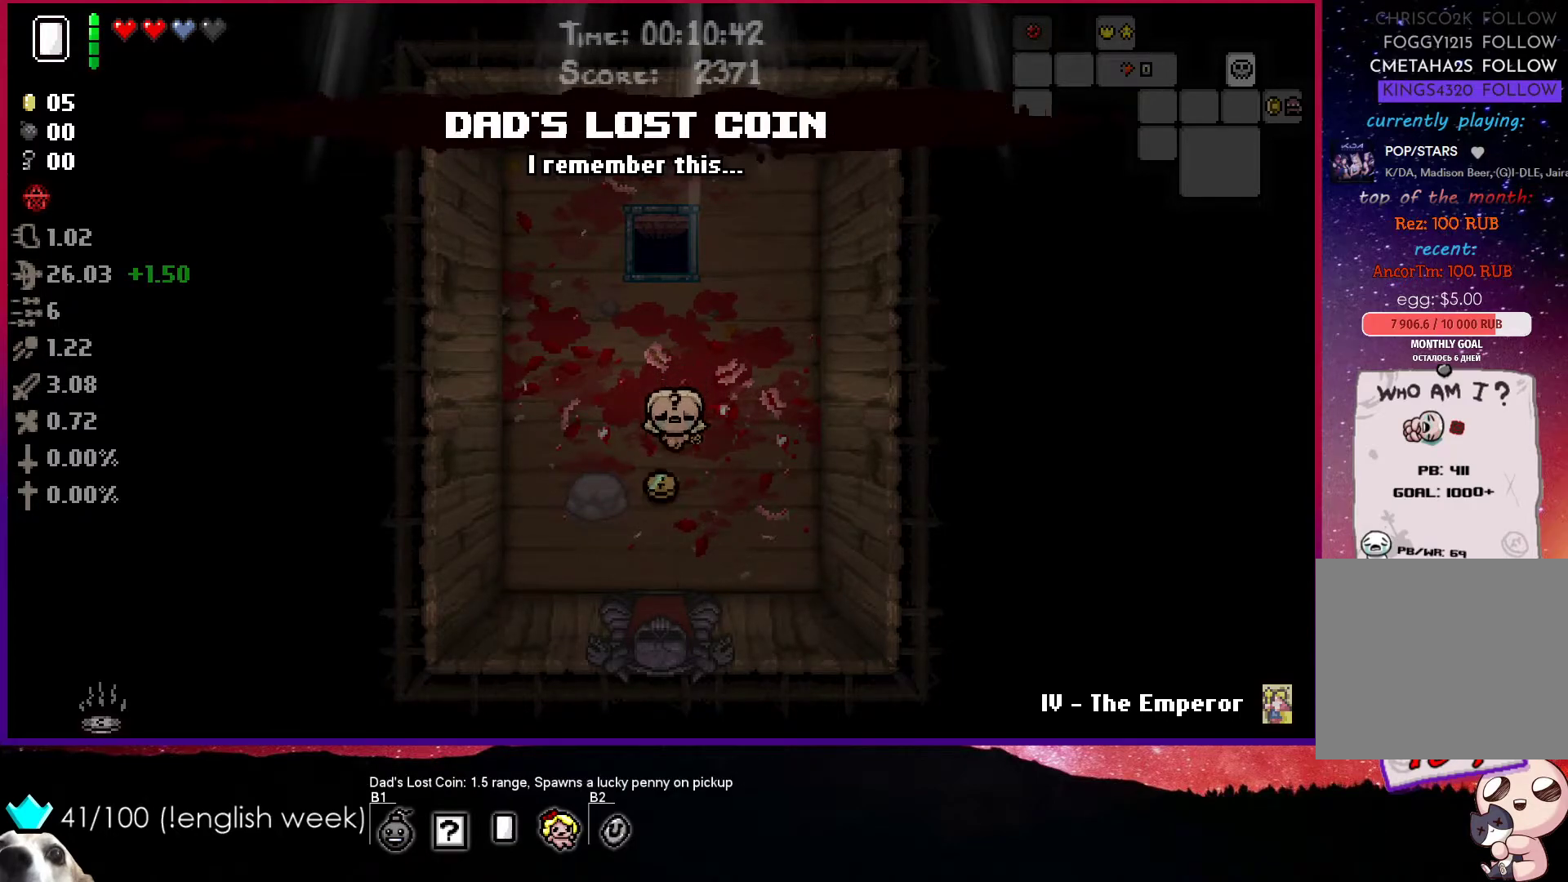
{"buttons": [], "left_stick": "down", "events": []}
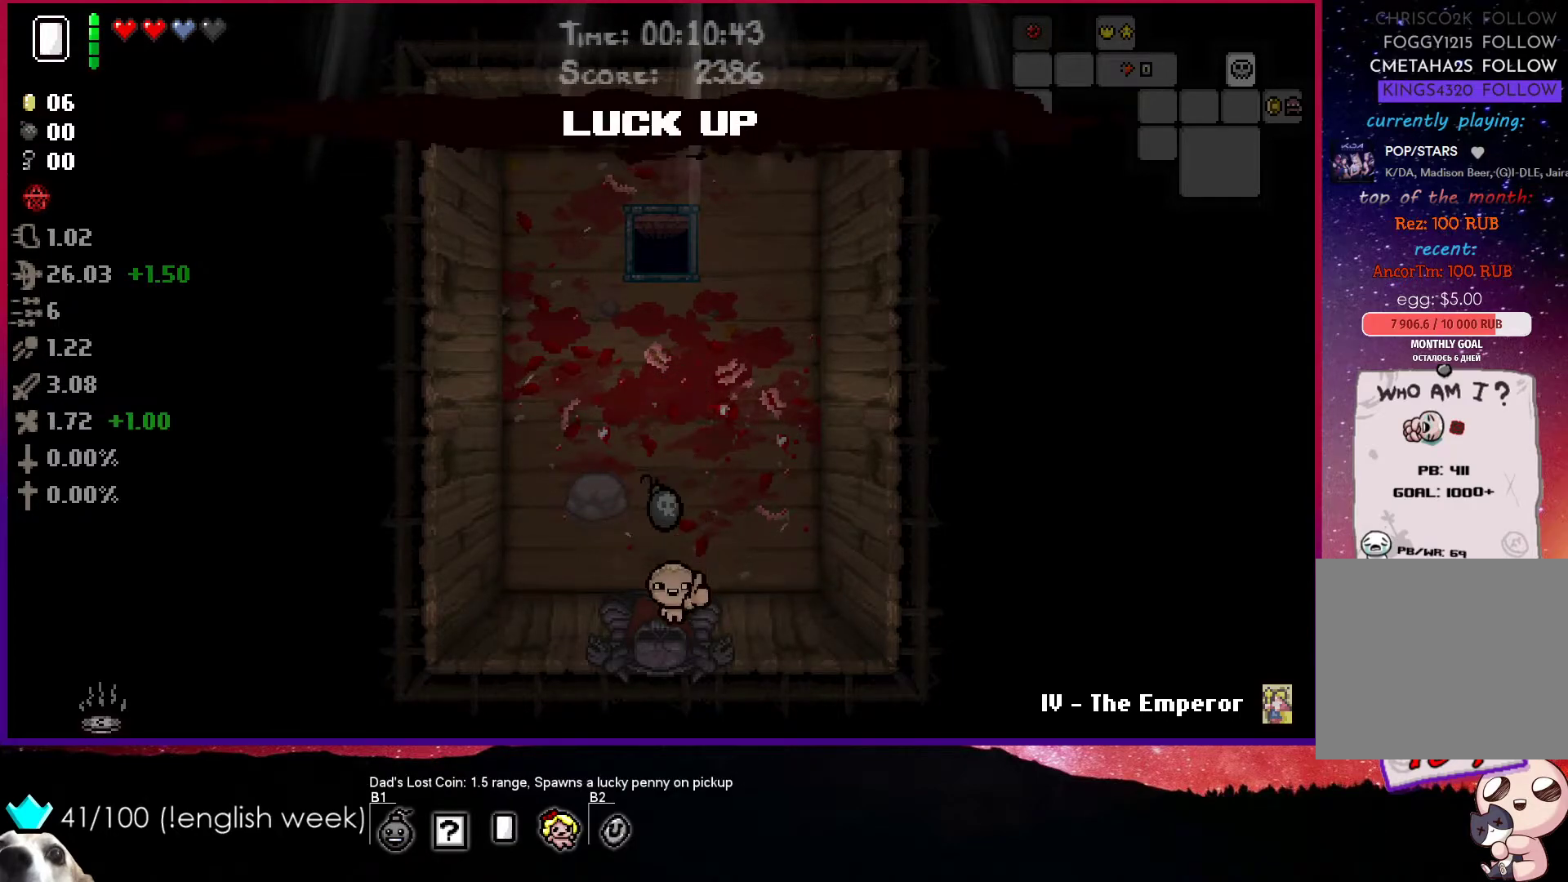
{"buttons": [], "left_stick": "up", "events": [[250, "left_stick", "up"]]}
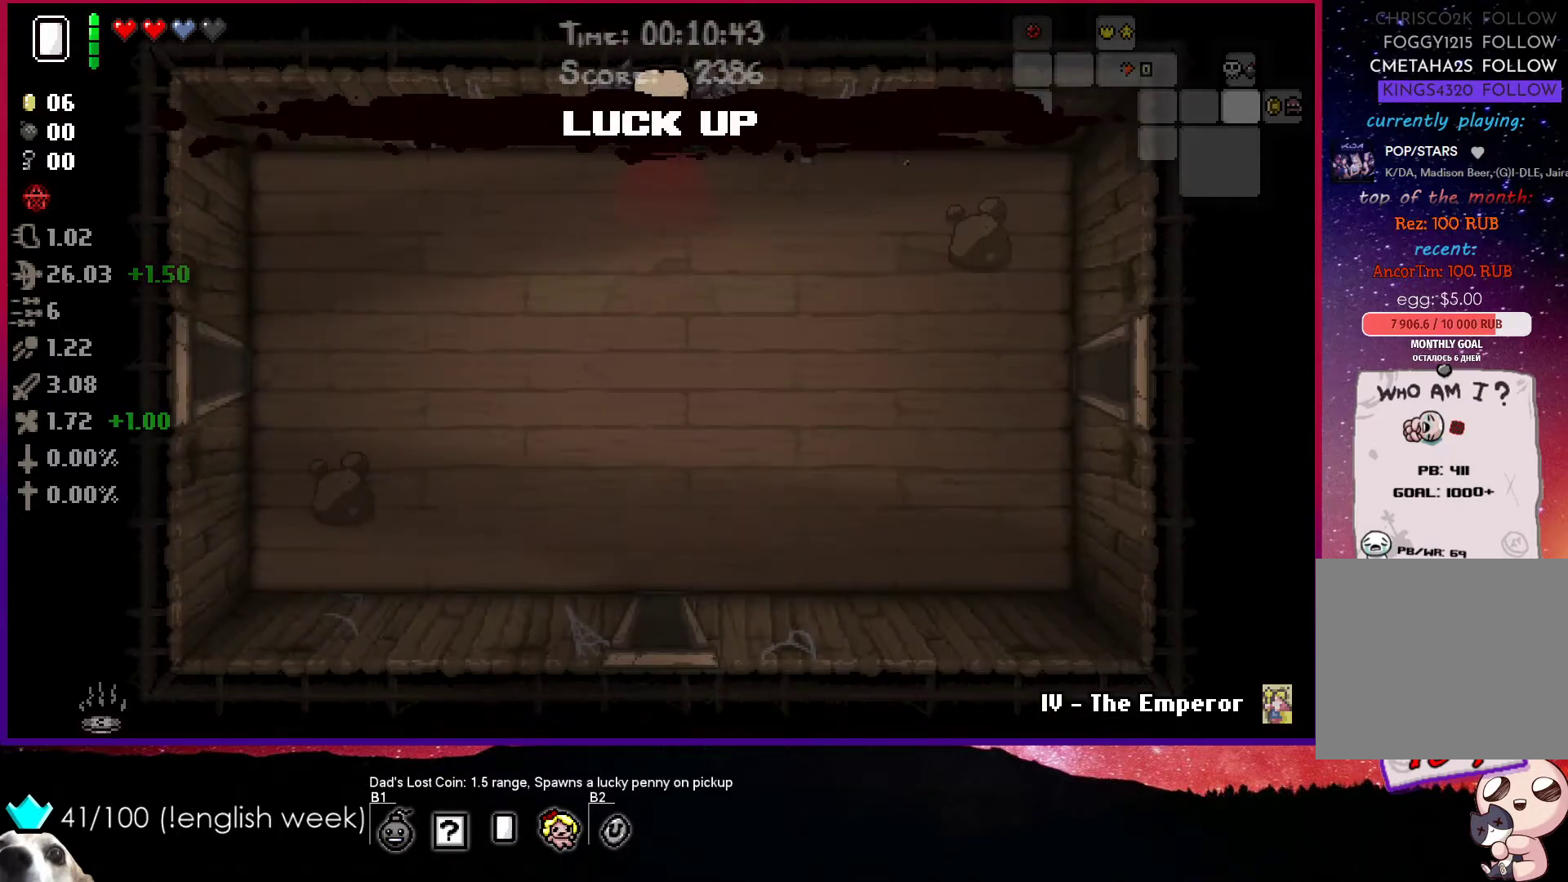
{"buttons": [], "left_stick": "down", "events": [[433, "left_stick", "down"]]}
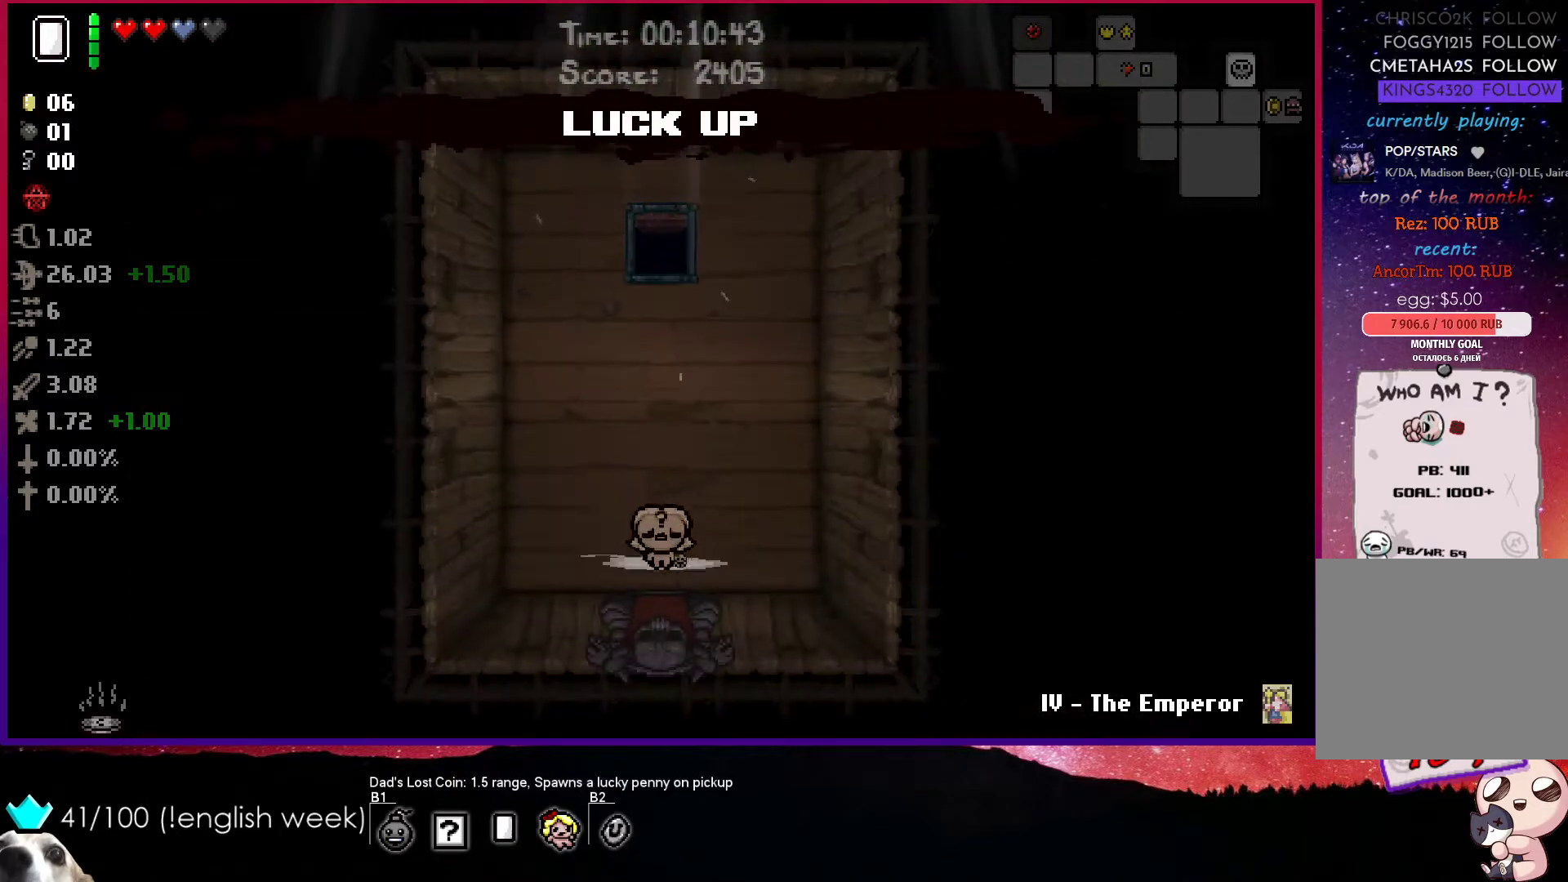
{"buttons": [], "left_stick": "down-left", "events": [[367, "left_stick", "center"], [433, "left_stick", "down-left"]]}
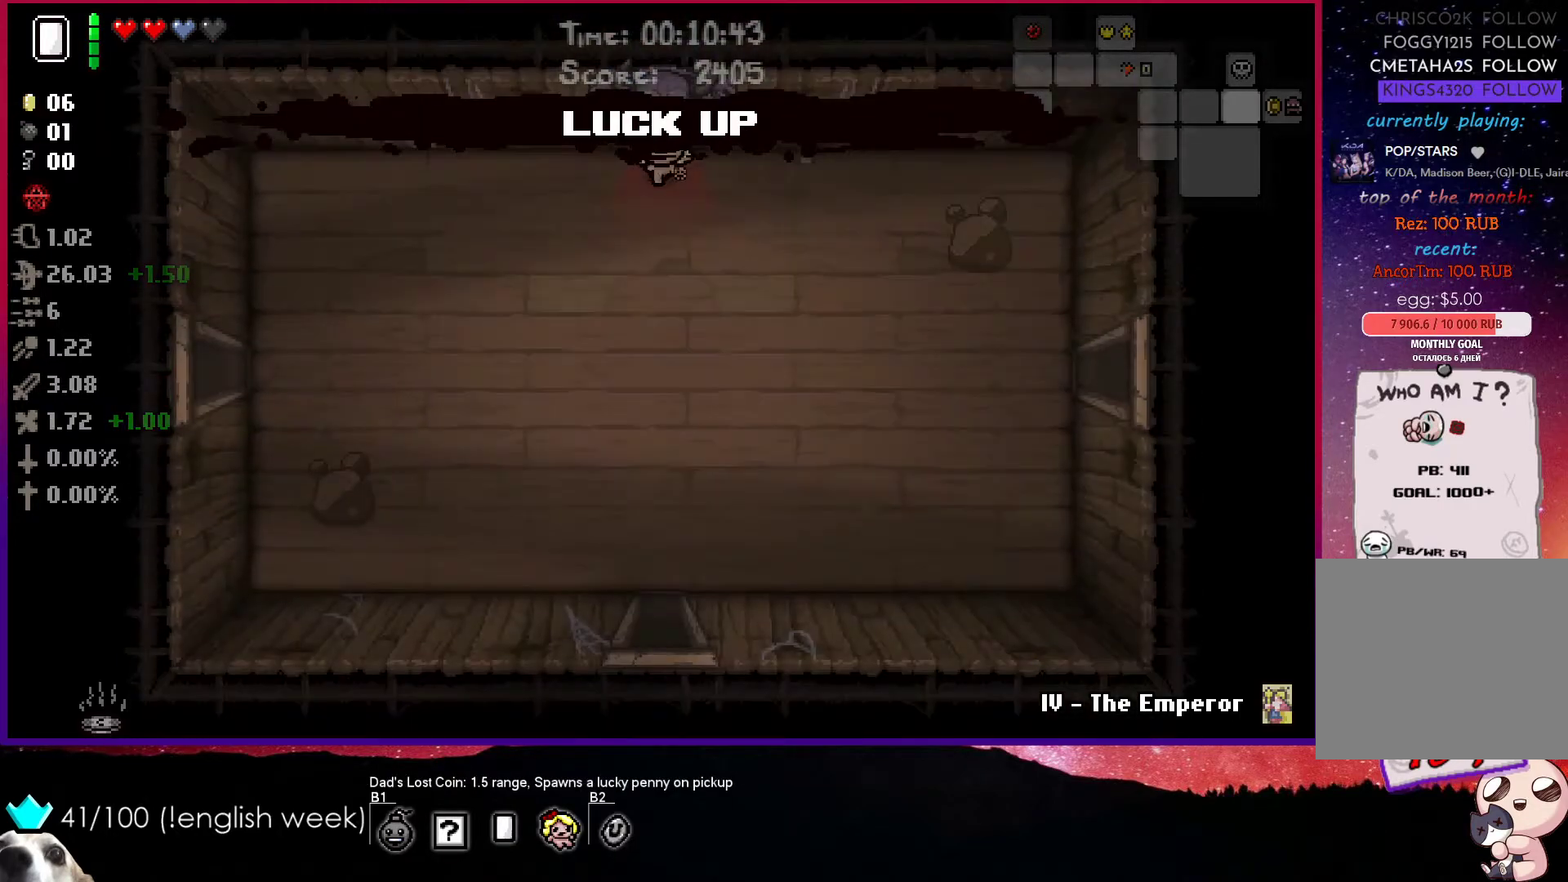
{"buttons": [], "left_stick": "down-left", "events": []}
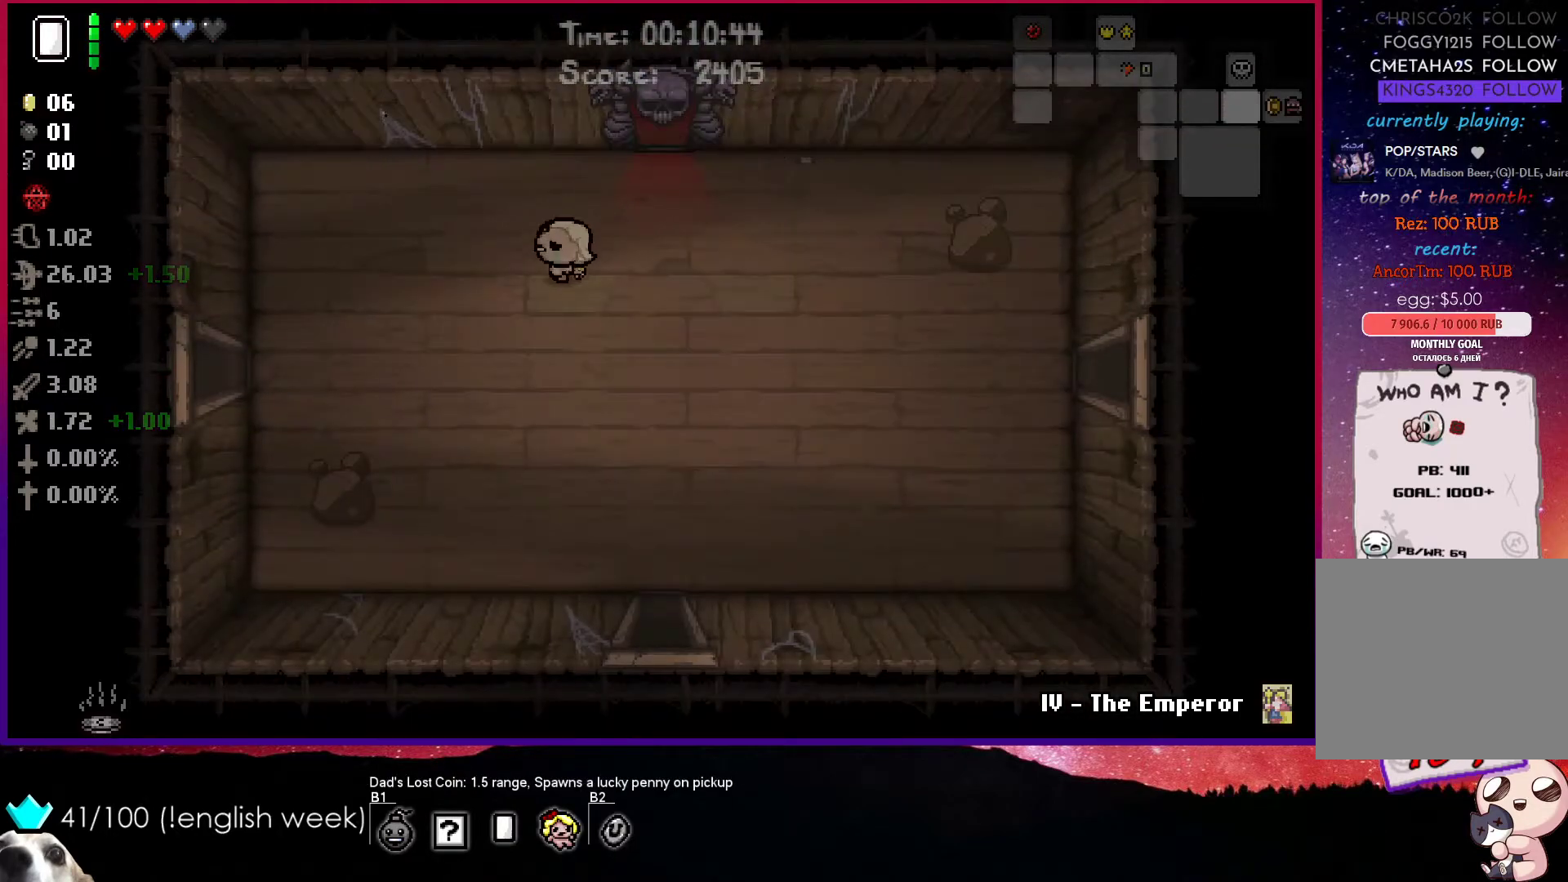
{"buttons": [], "left_stick": "left", "events": [[267, "left_stick", "left"]]}
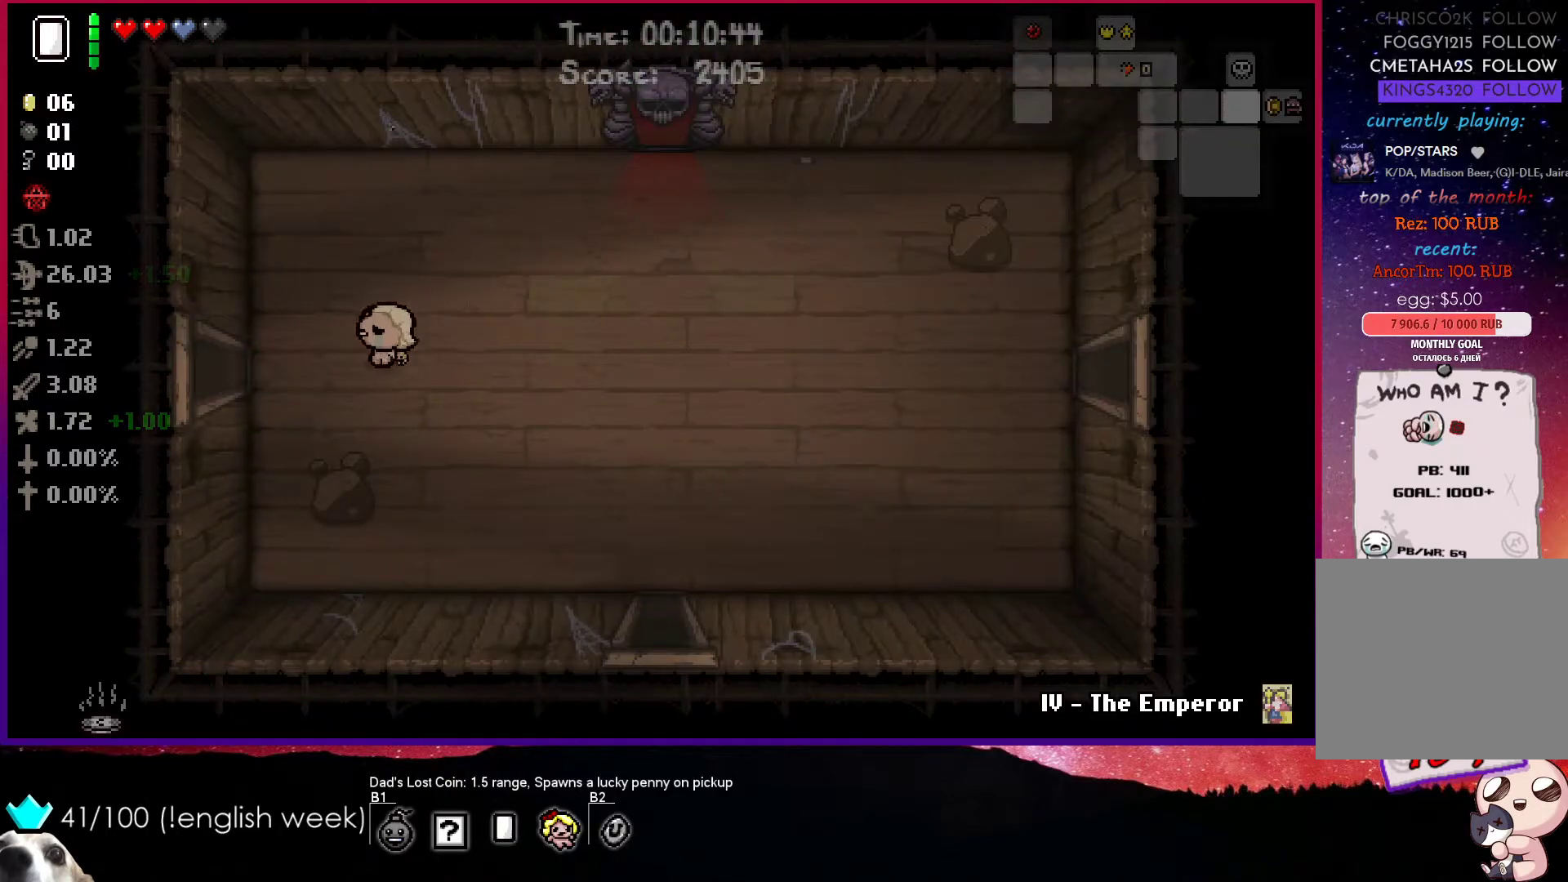
{"buttons": [], "left_stick": "left", "events": []}
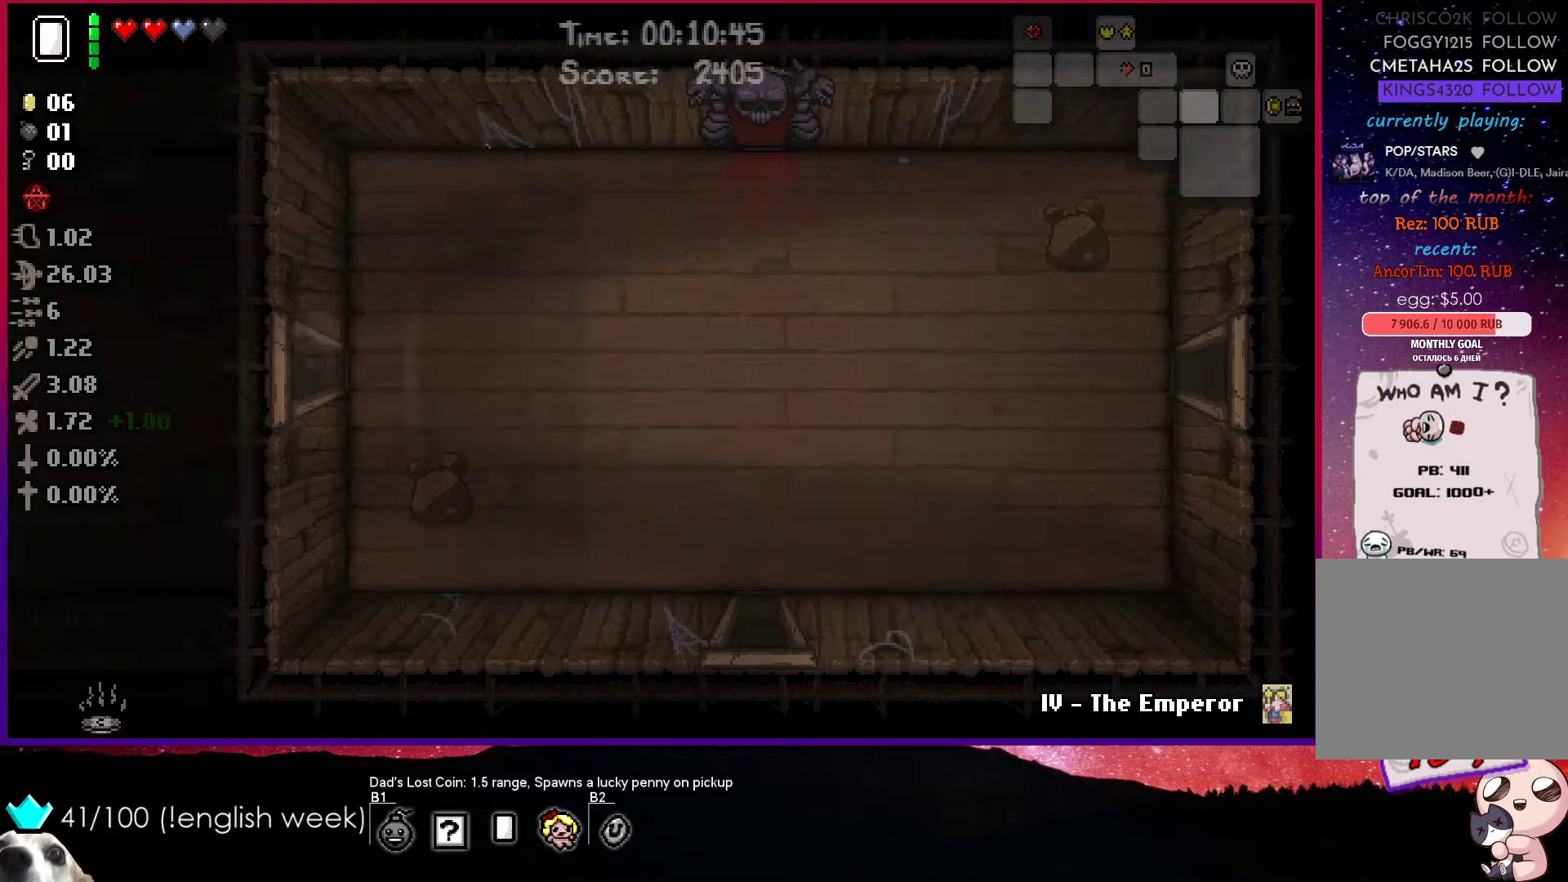
{"buttons": [], "left_stick": "left", "events": []}
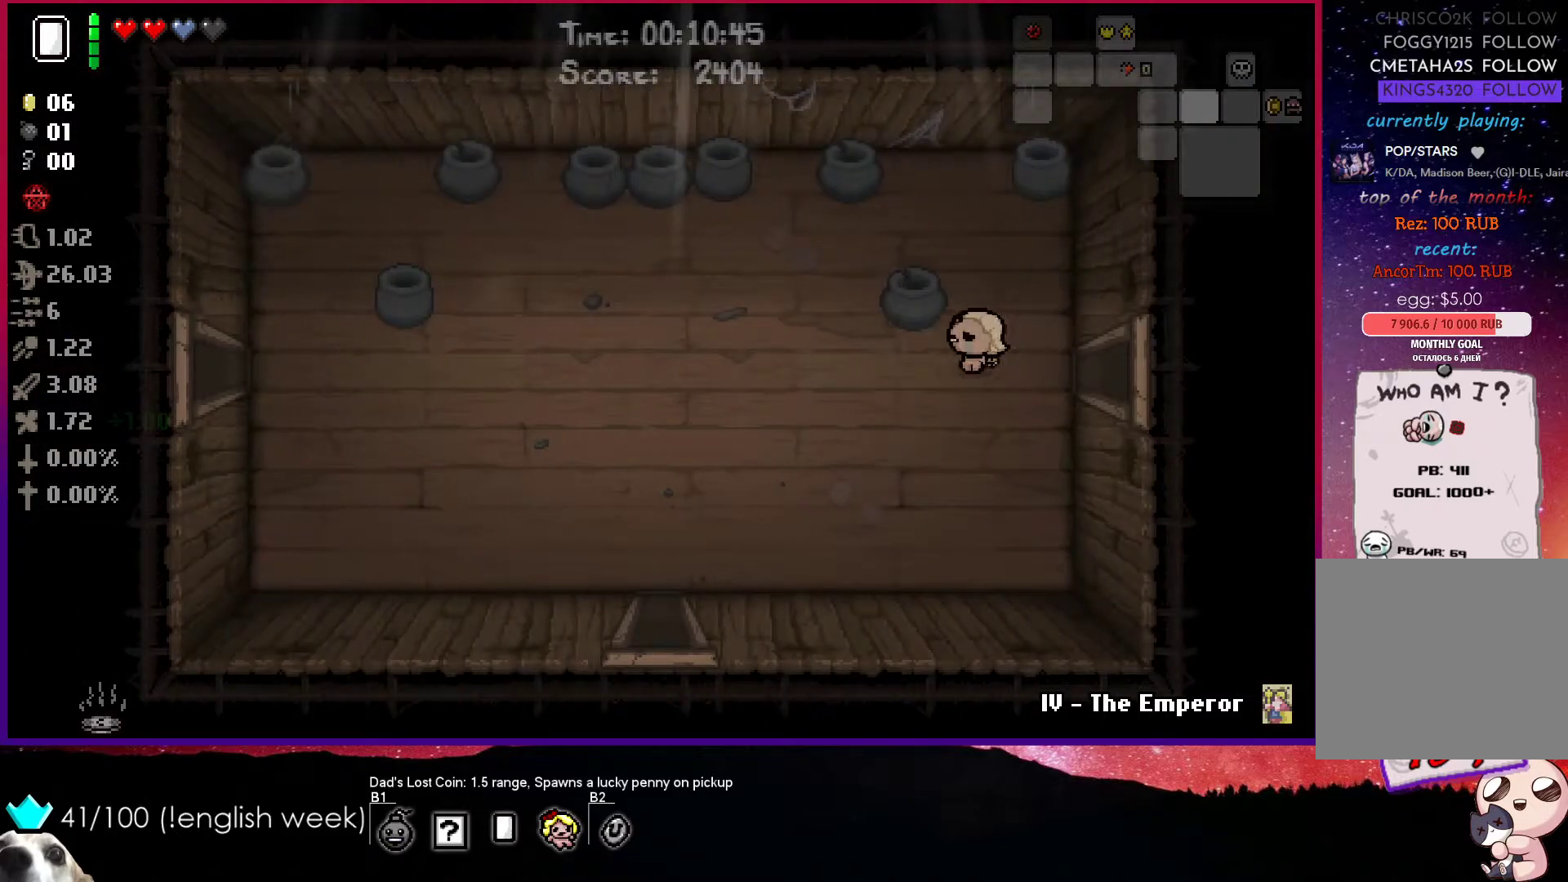
{"buttons": [], "left_stick": "left", "events": []}
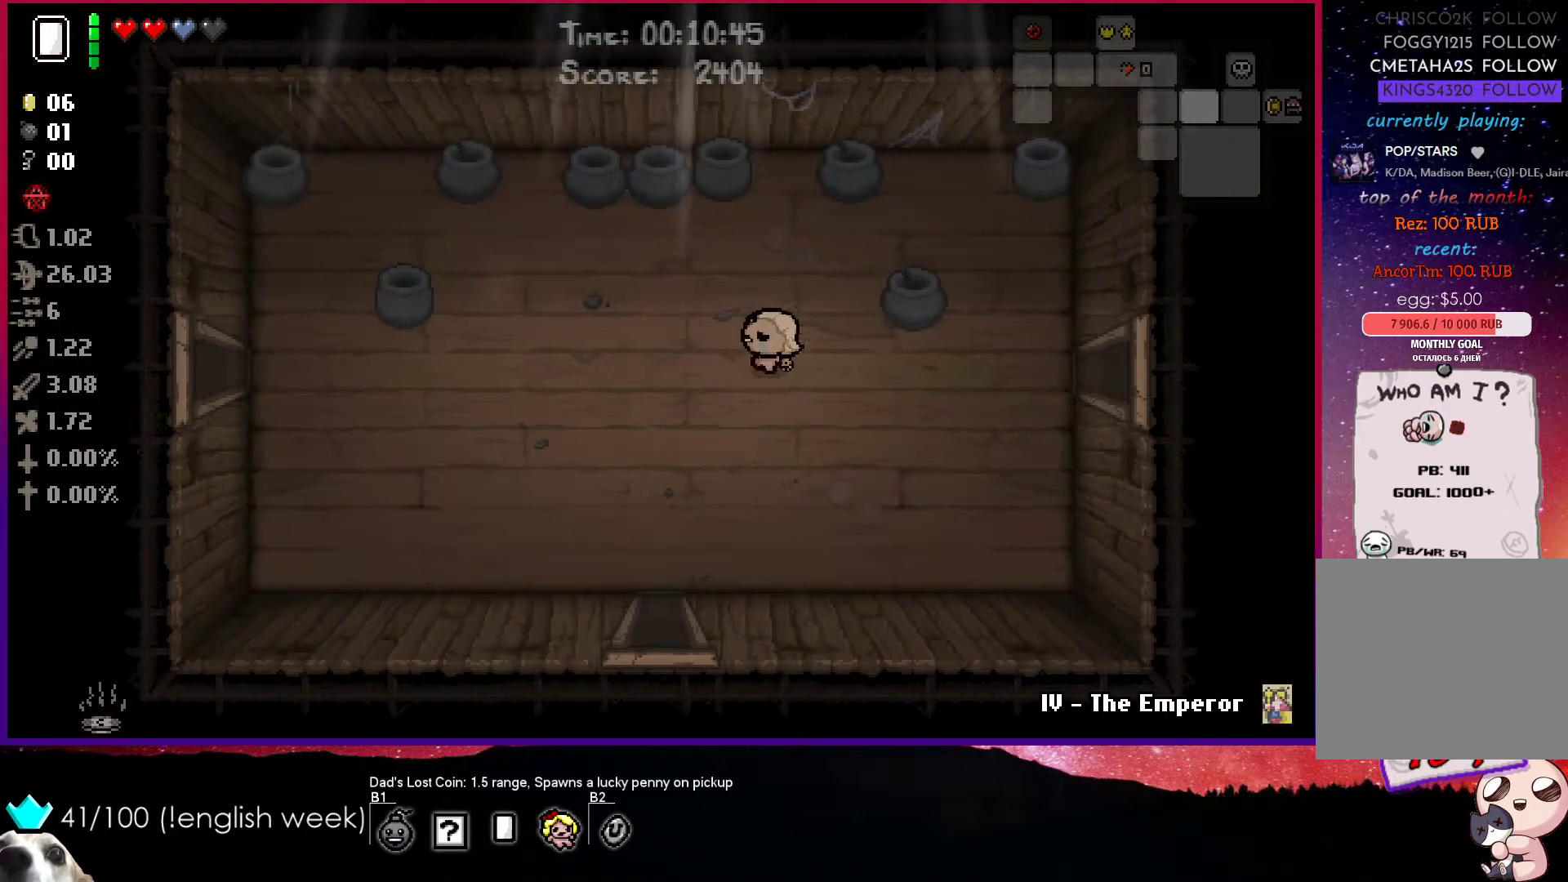
{"buttons": [], "left_stick": "left", "events": []}
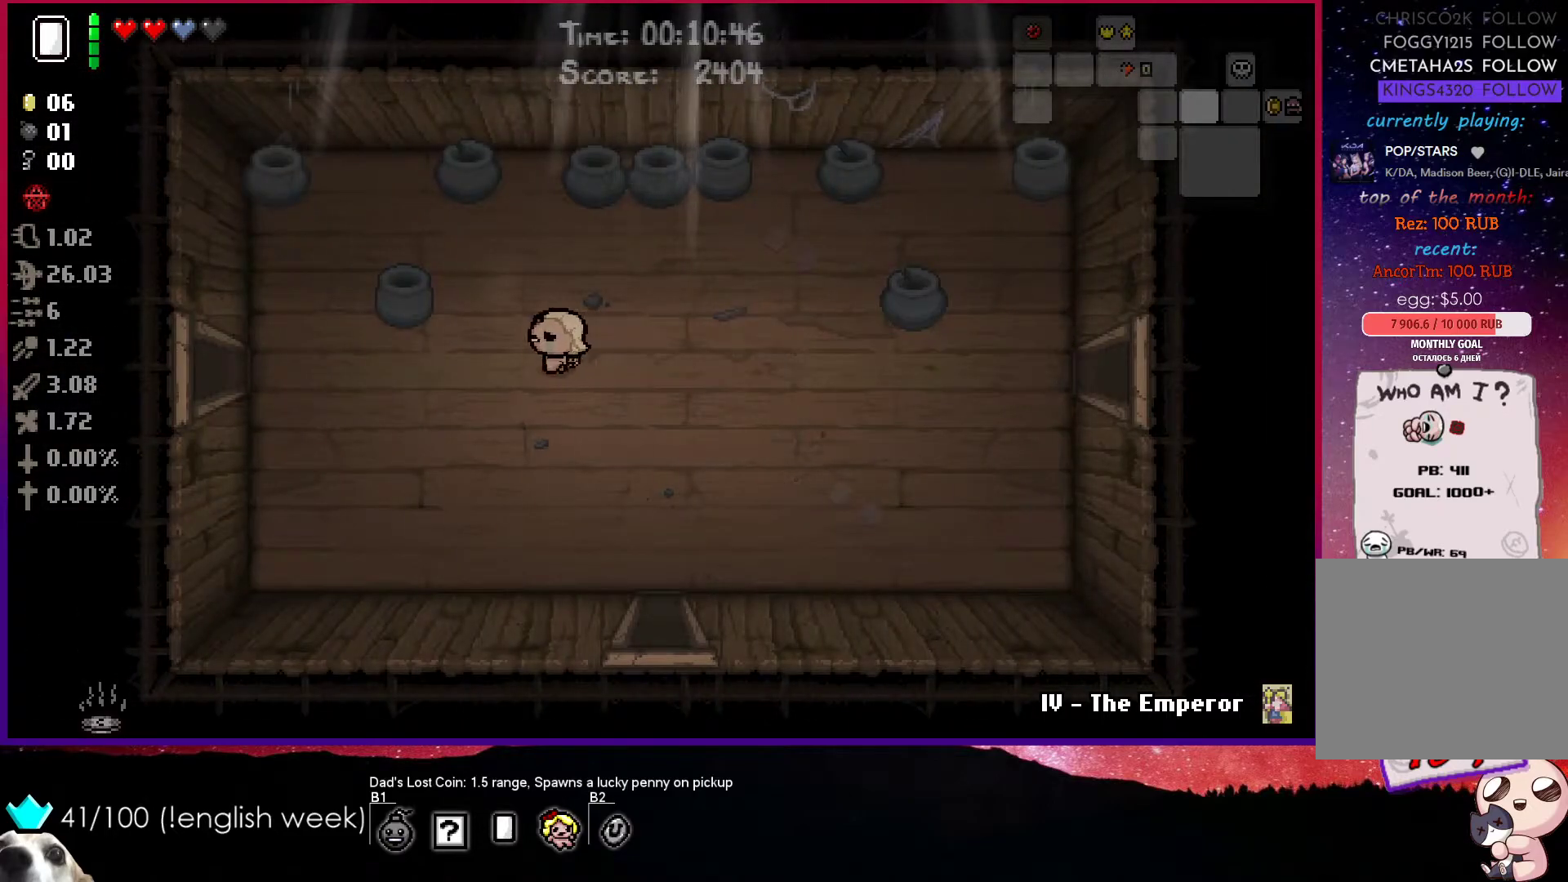
{"buttons": [], "left_stick": "left", "events": []}
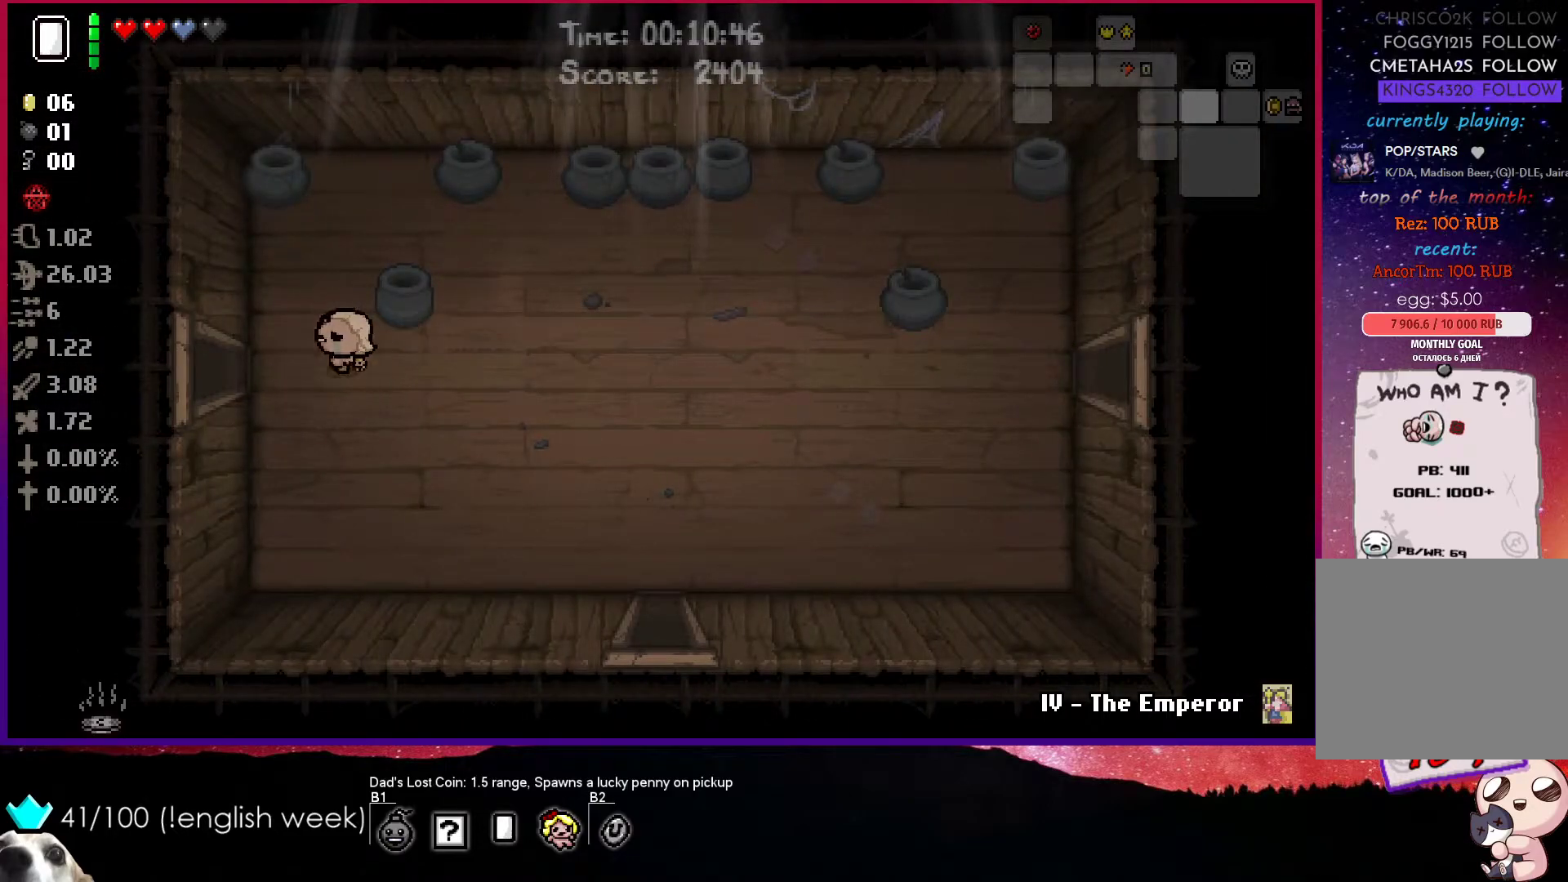
{"buttons": [], "left_stick": "left", "events": []}
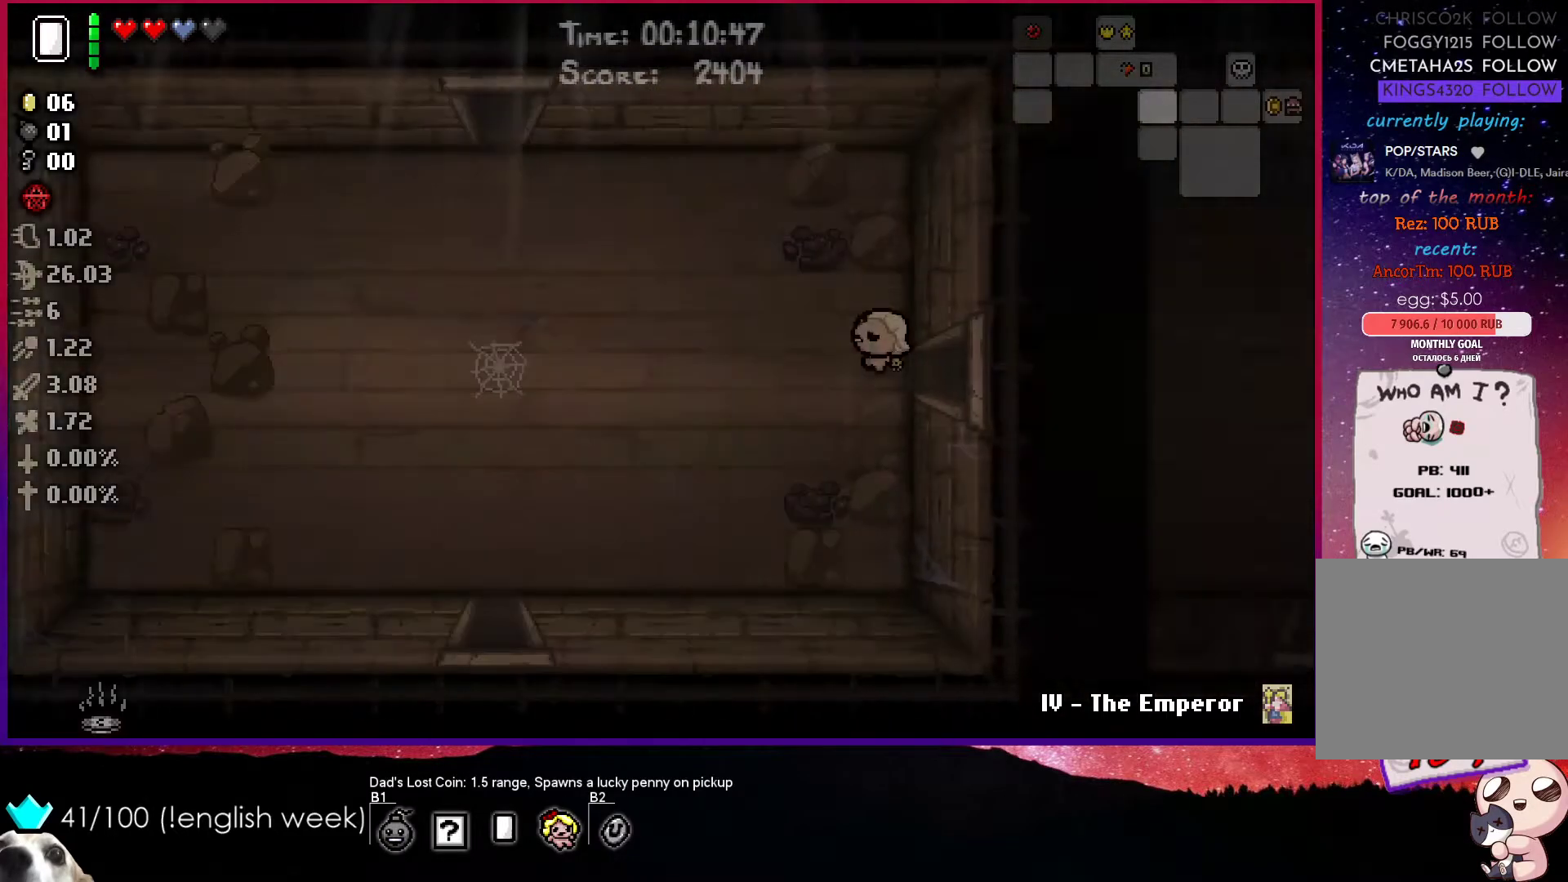
{"buttons": [], "left_stick": "left", "events": []}
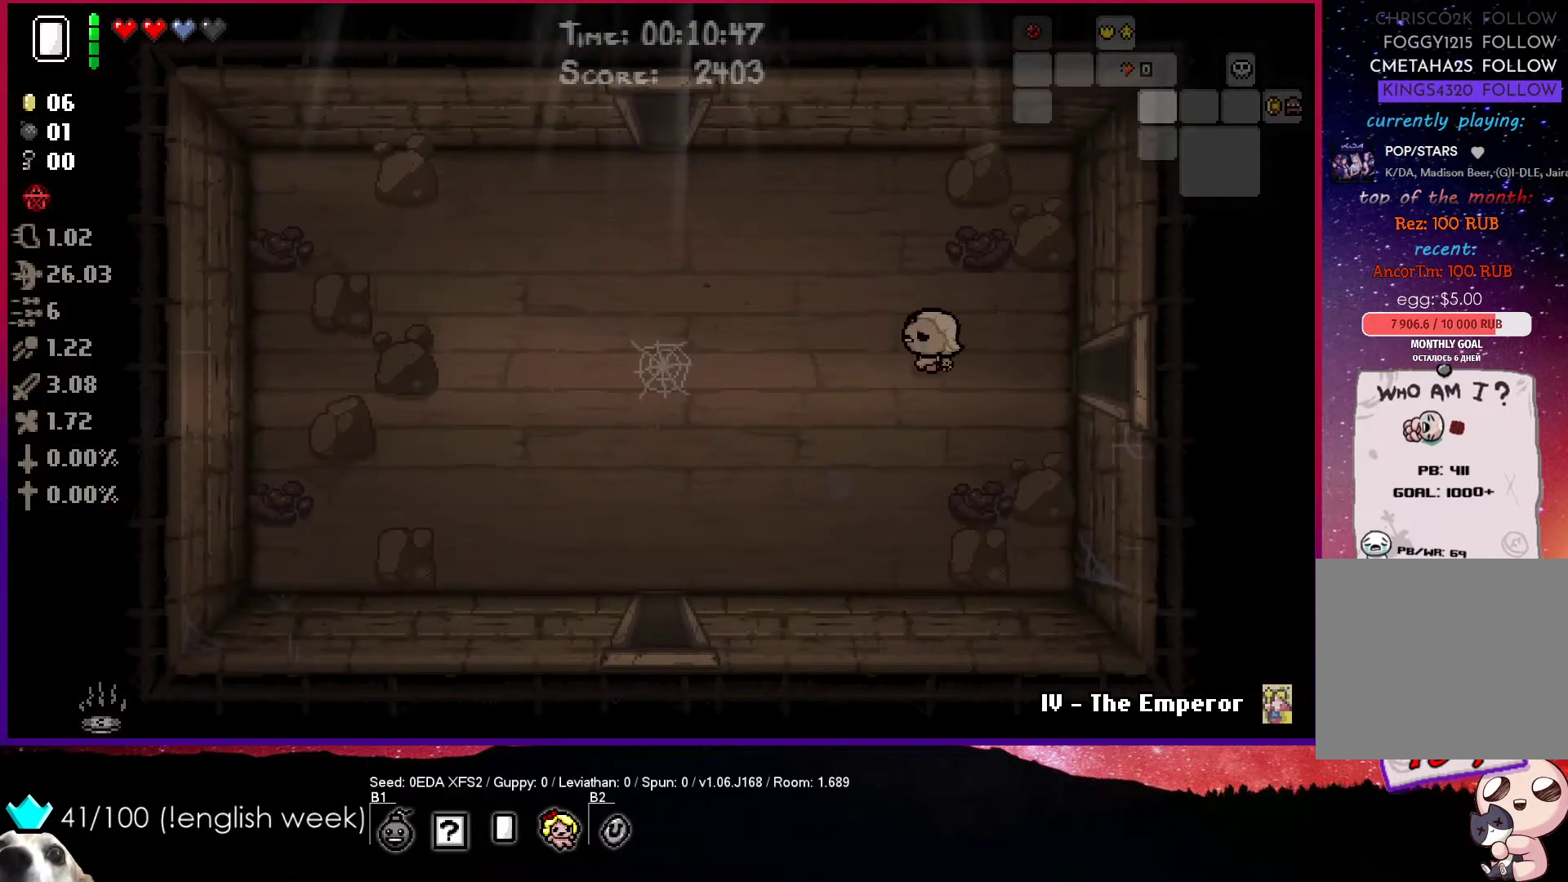
{"buttons": [], "left_stick": "up-left", "events": [[100, "left_stick", "up-left"]]}
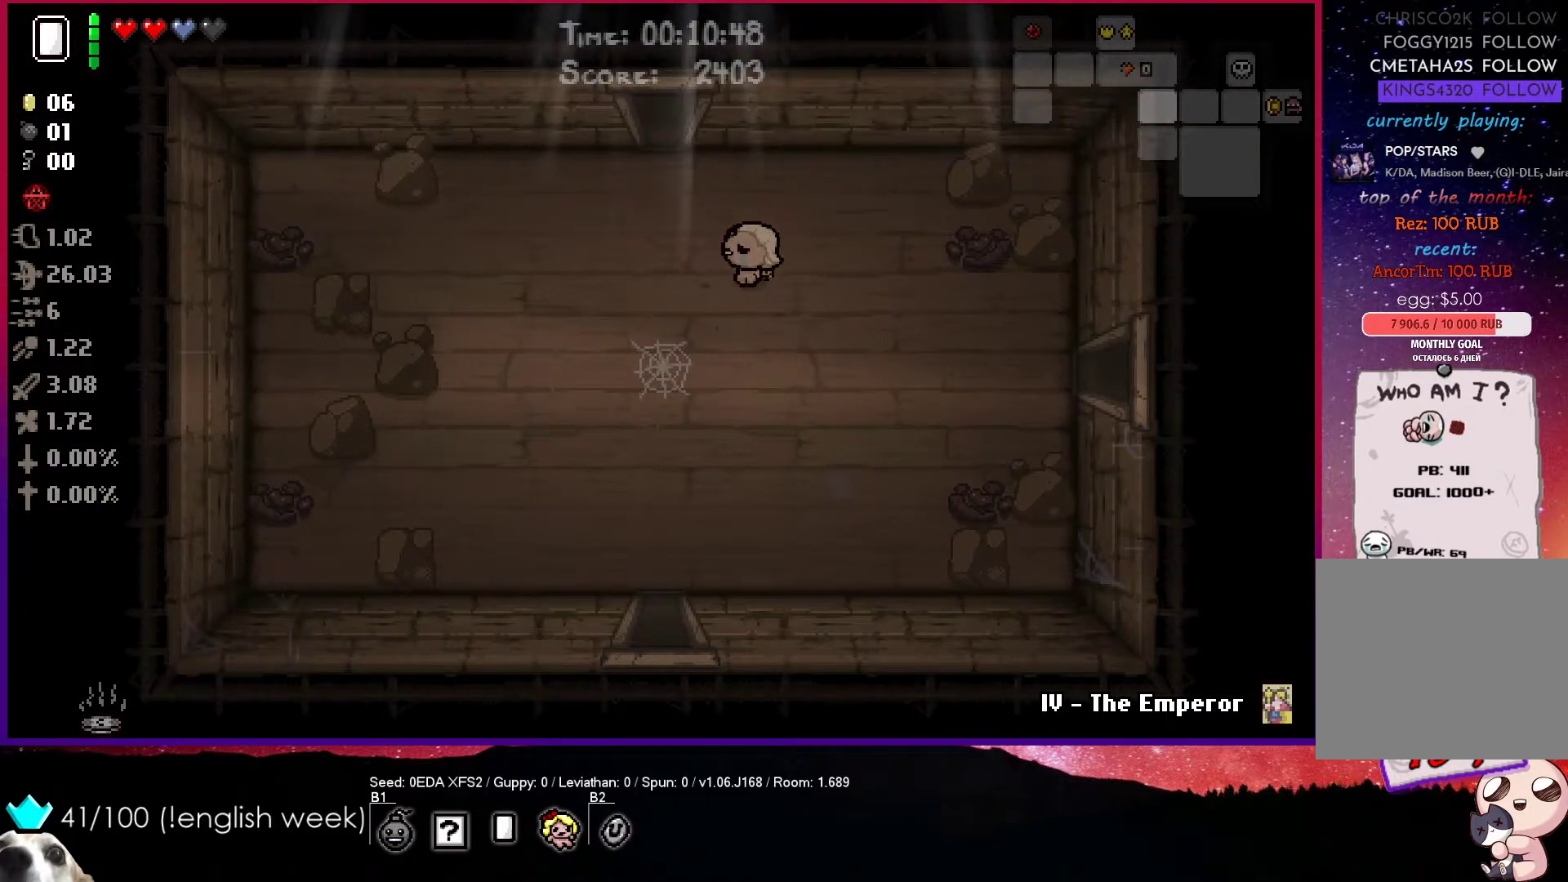
{"buttons": [], "left_stick": "up", "events": [[200, "left_stick", "up"]]}
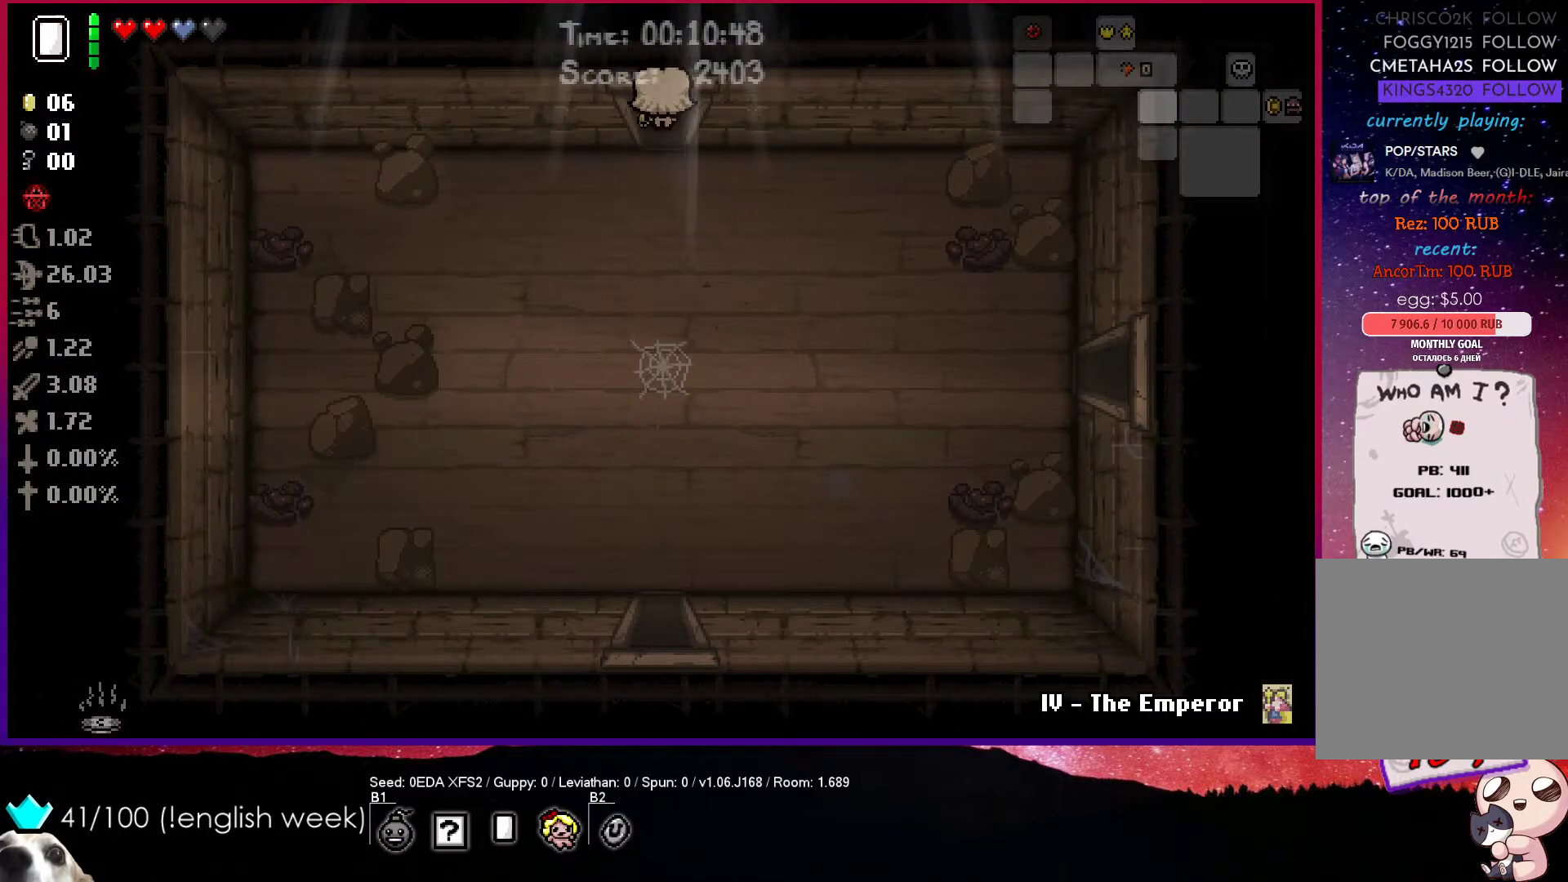
{"buttons": [], "left_stick": "up-left", "events": [[283, "left_stick", "up-left"]]}
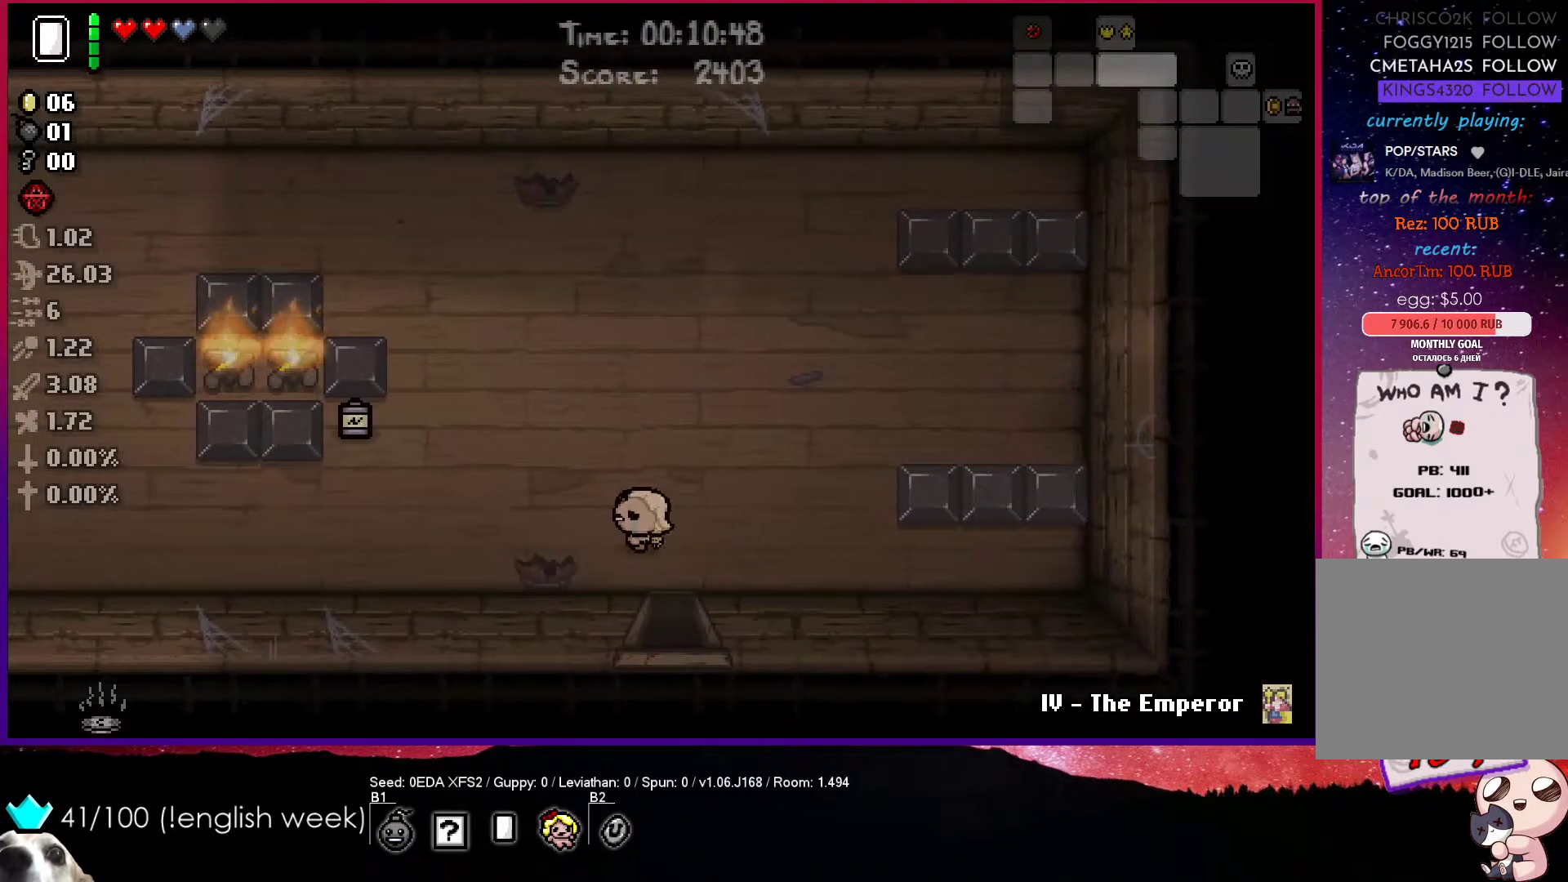
{"buttons": [], "left_stick": "left", "events": [[117, "left_stick", "left"]]}
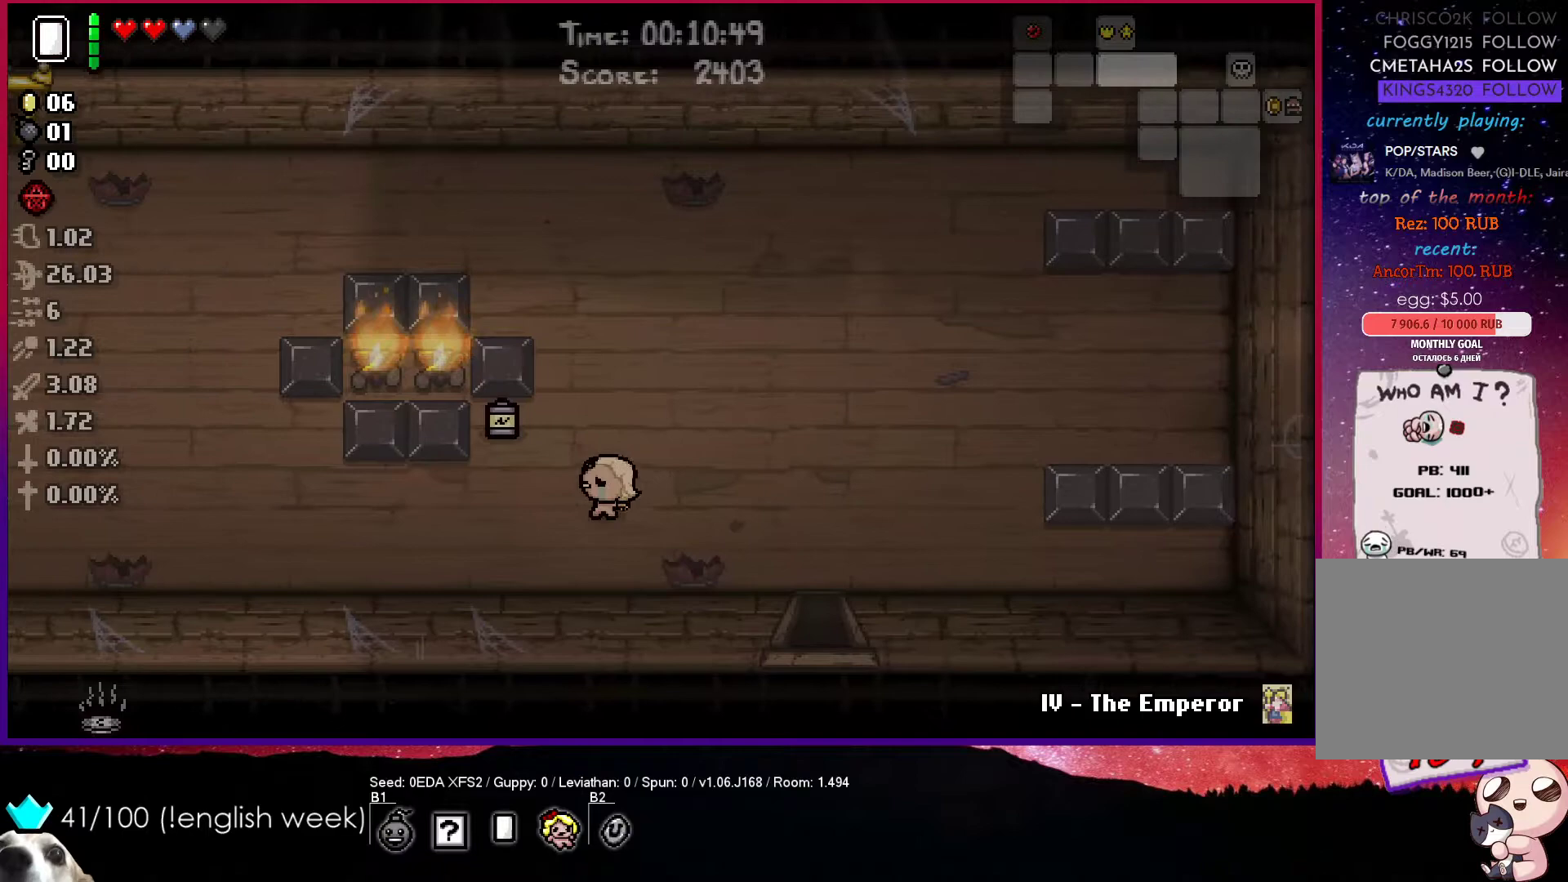
{"buttons": ["TRIANGLE"], "left_stick": "left", "events": [[167, "TRIANGLE", "down"]]}
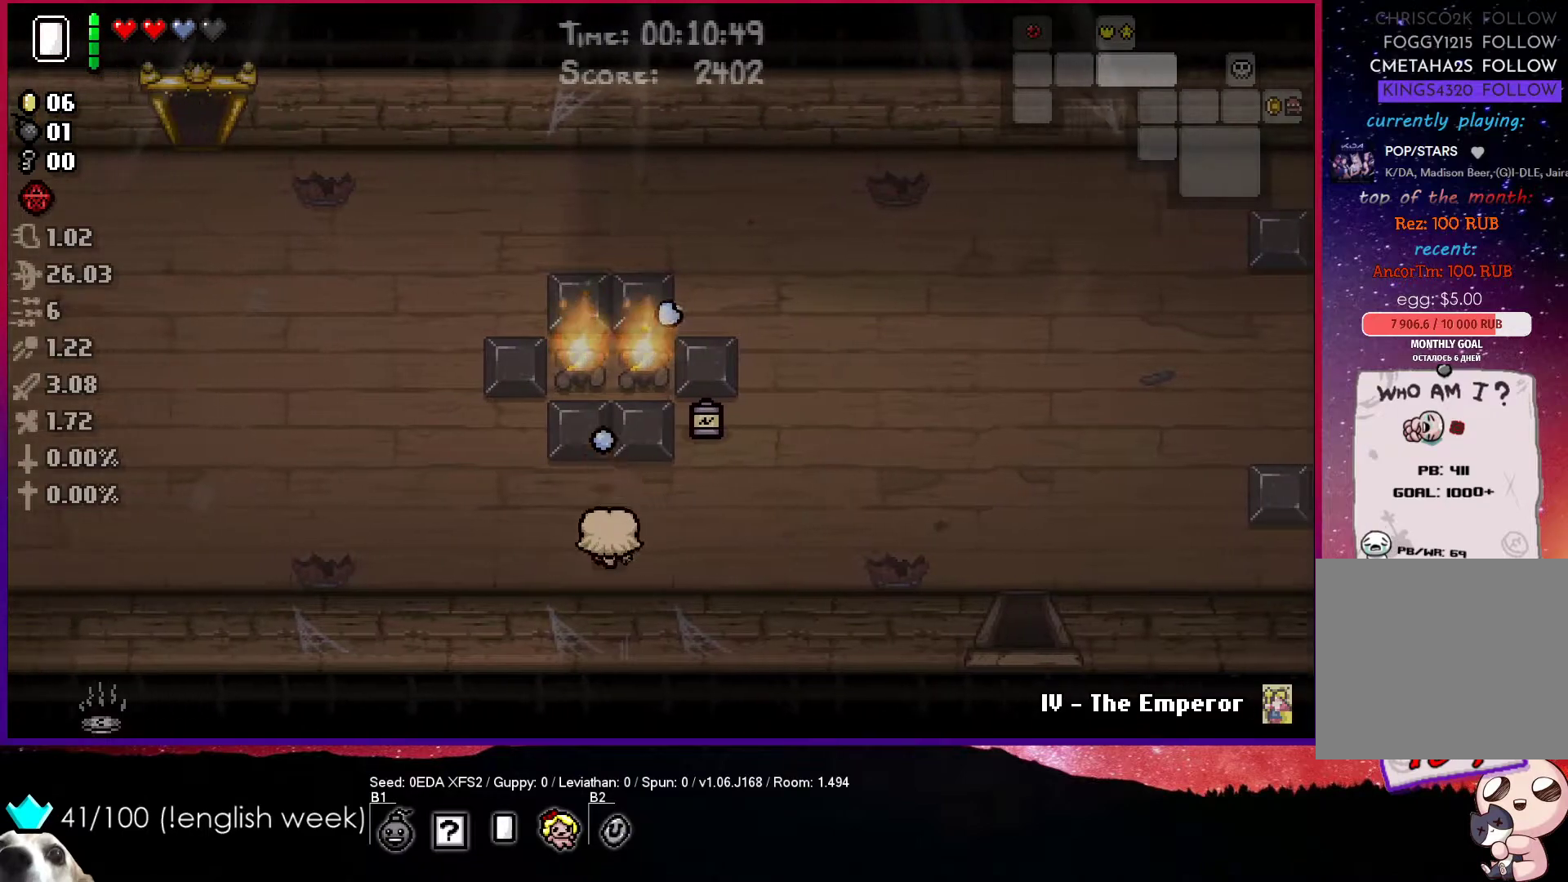
{"buttons": [], "left_stick": "left", "events": [[83, "TRIANGLE", "up"]]}
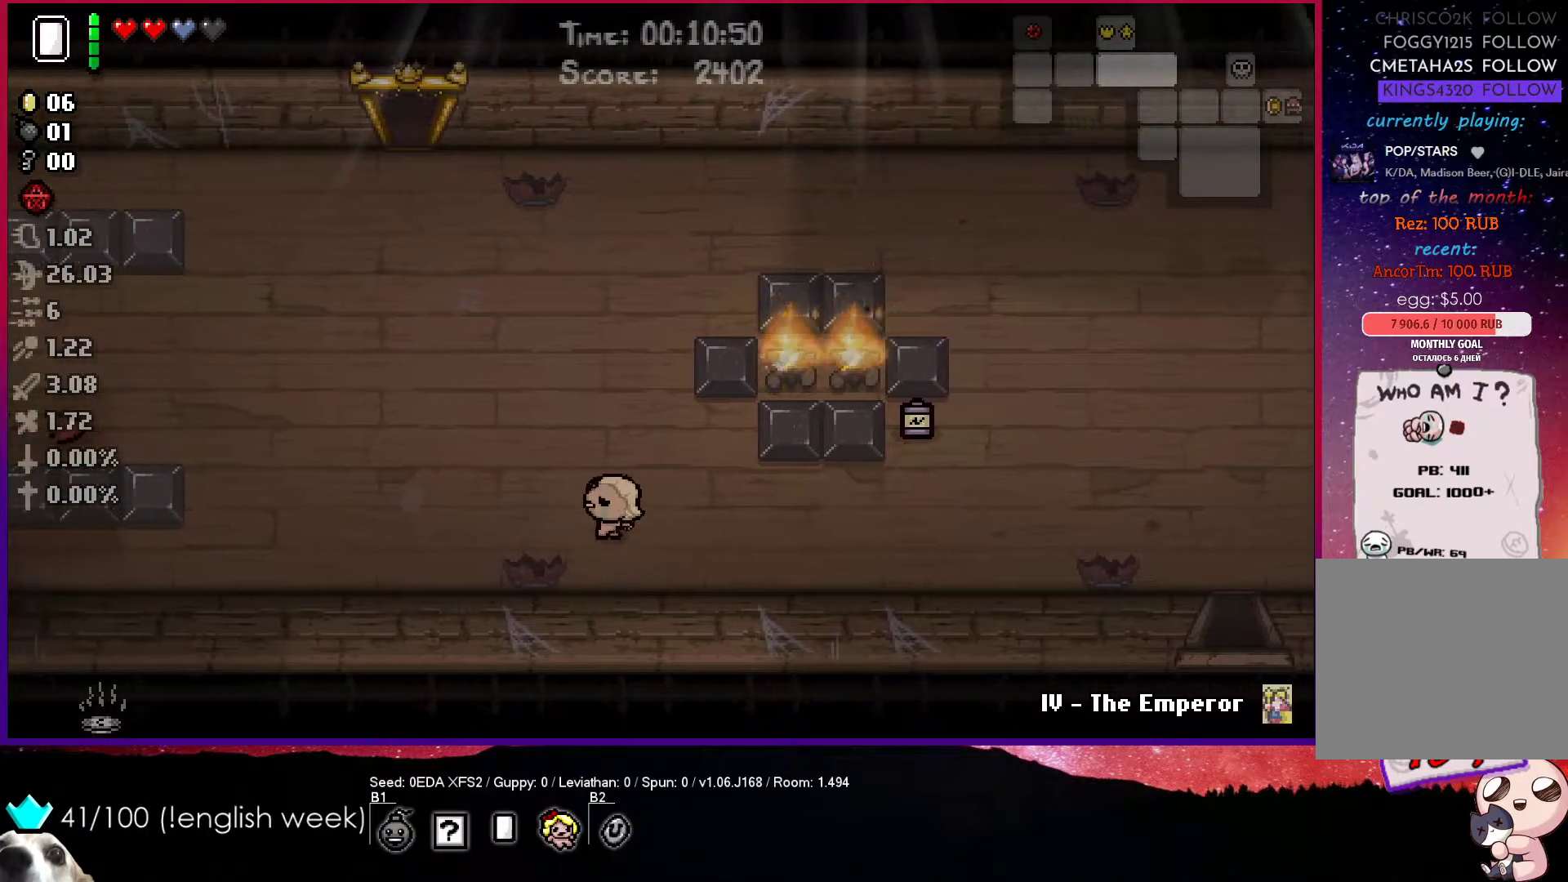
{"buttons": [], "left_stick": "left", "events": []}
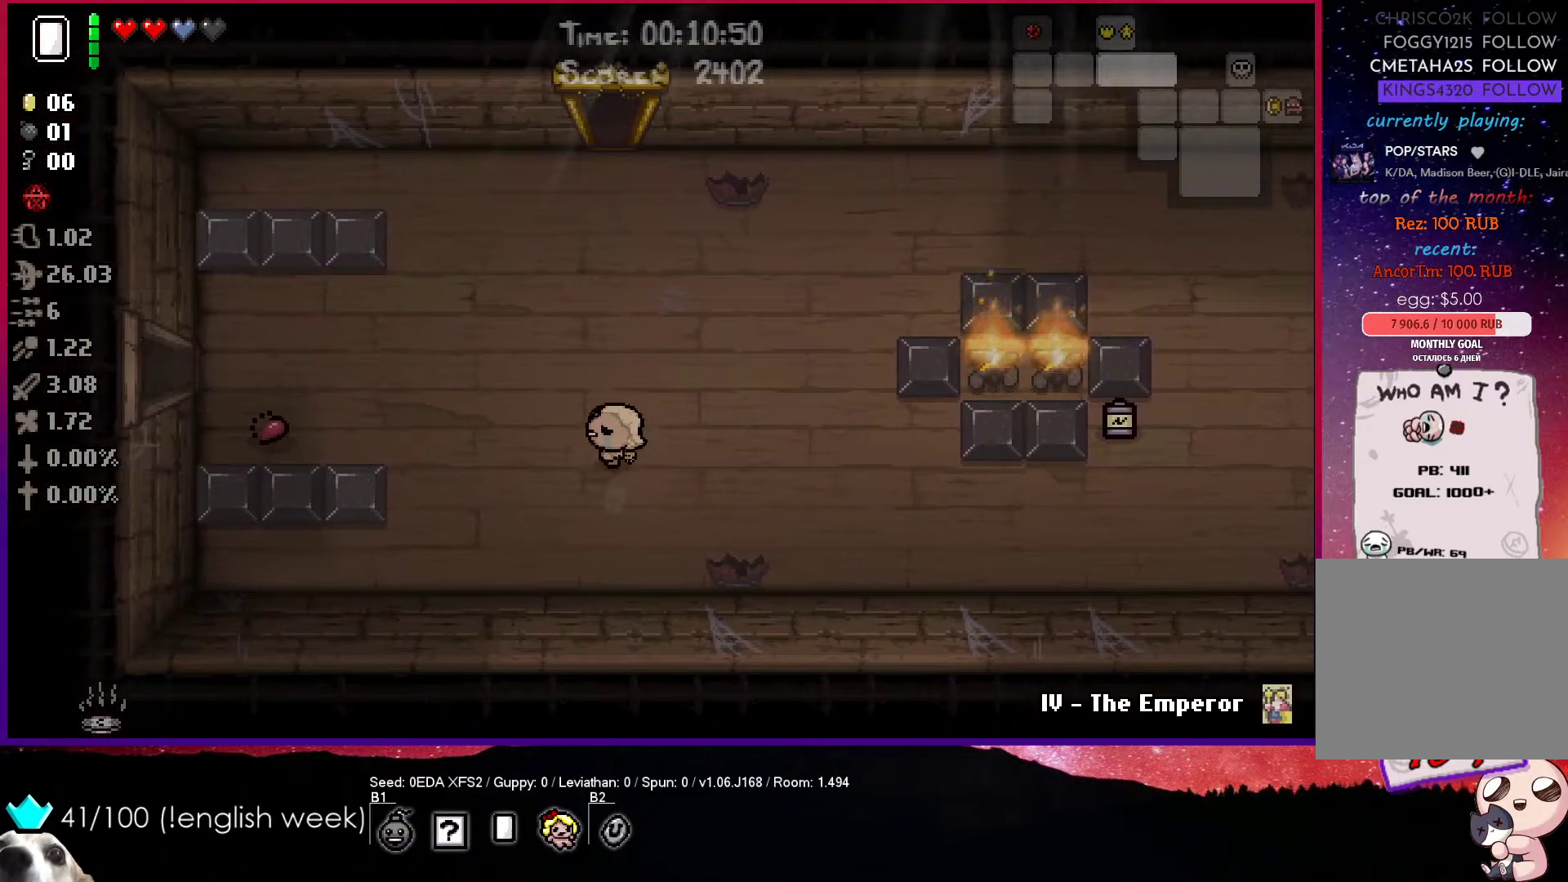
{"buttons": [], "left_stick": "left", "events": []}
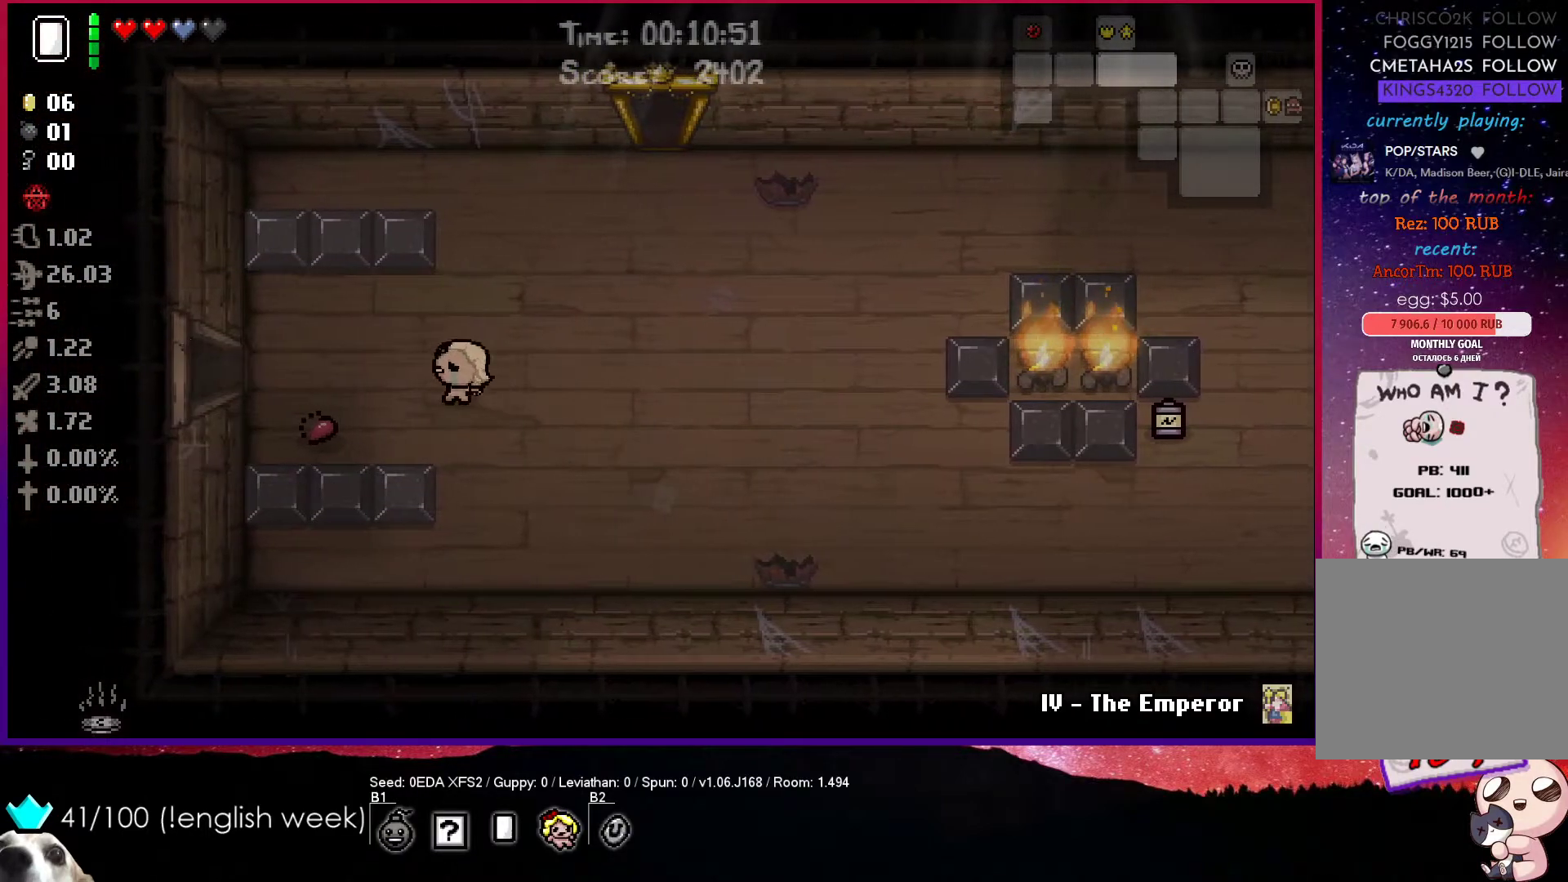
{"buttons": [], "left_stick": "left", "events": []}
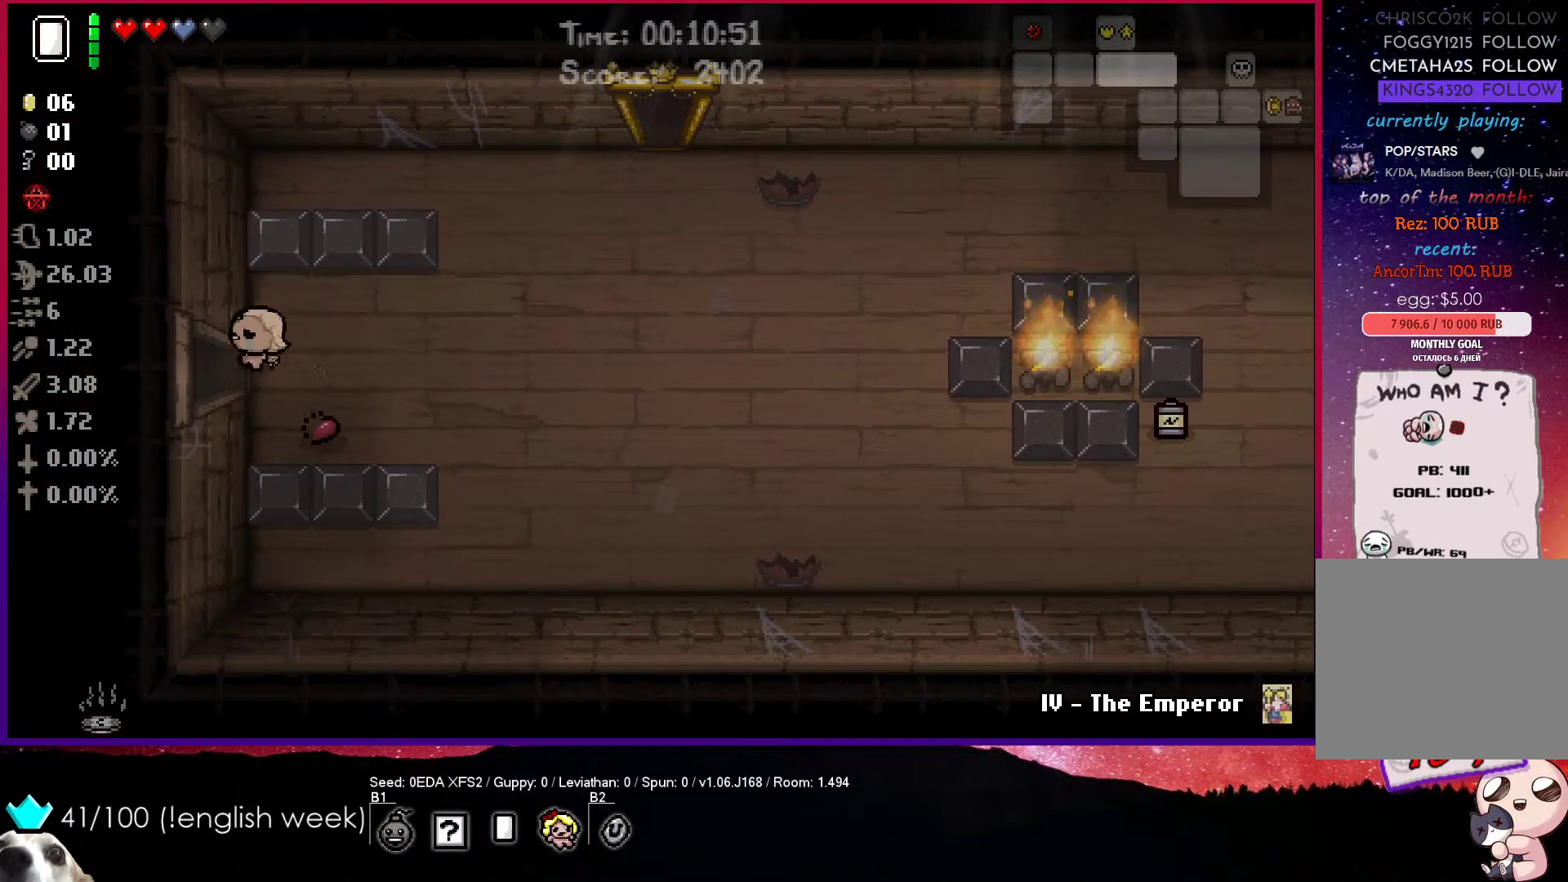
{"buttons": [], "left_stick": "left", "events": [[200, "left_stick", "center"], [383, "left_stick", "left"]]}
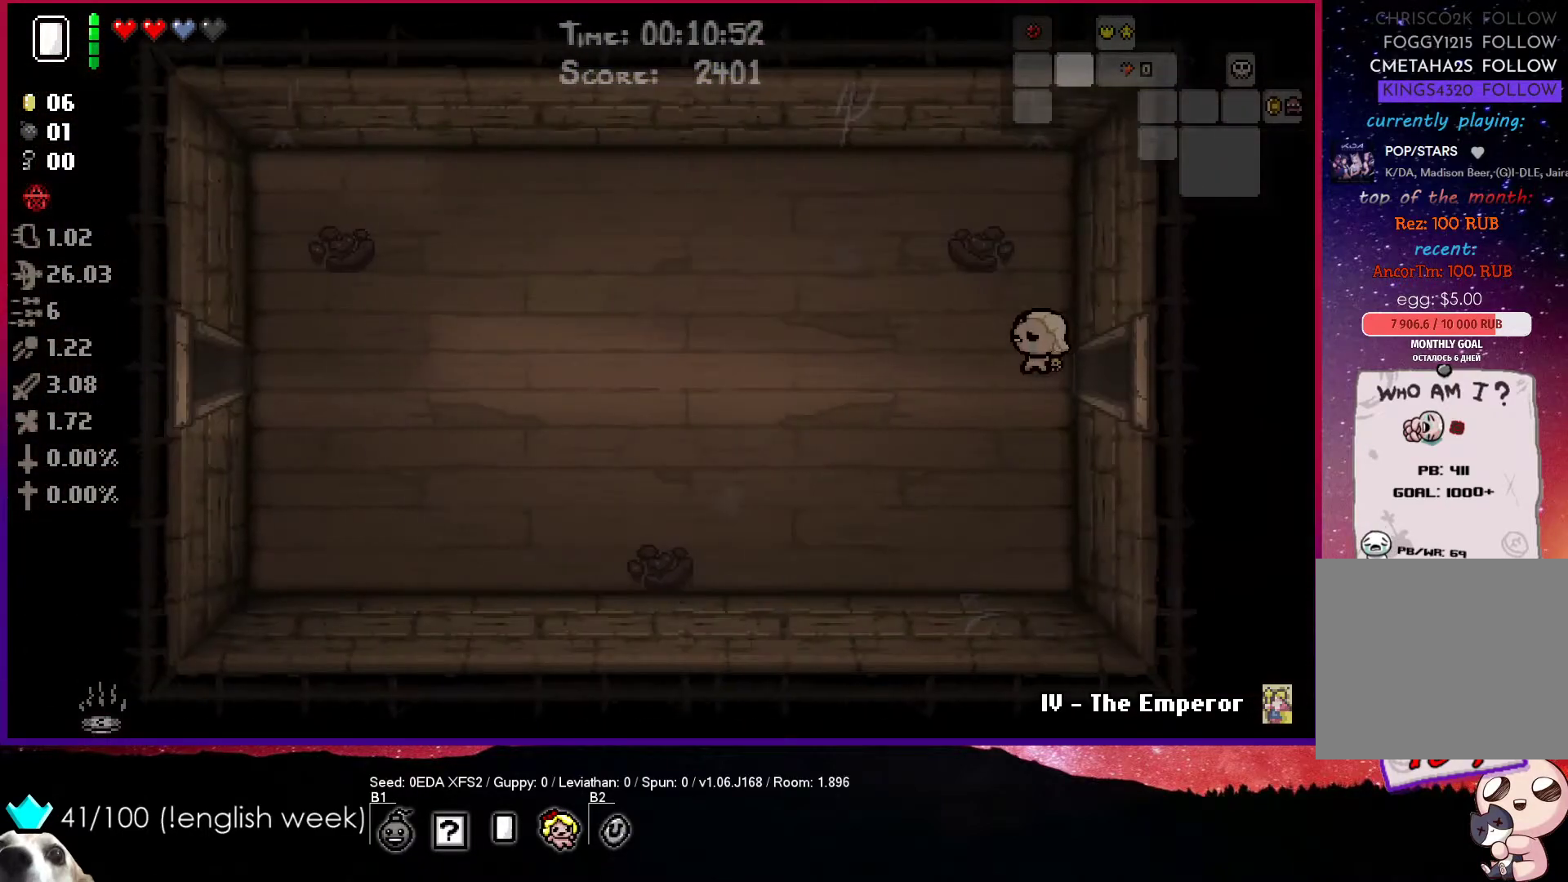
{"buttons": [], "left_stick": "left", "events": []}
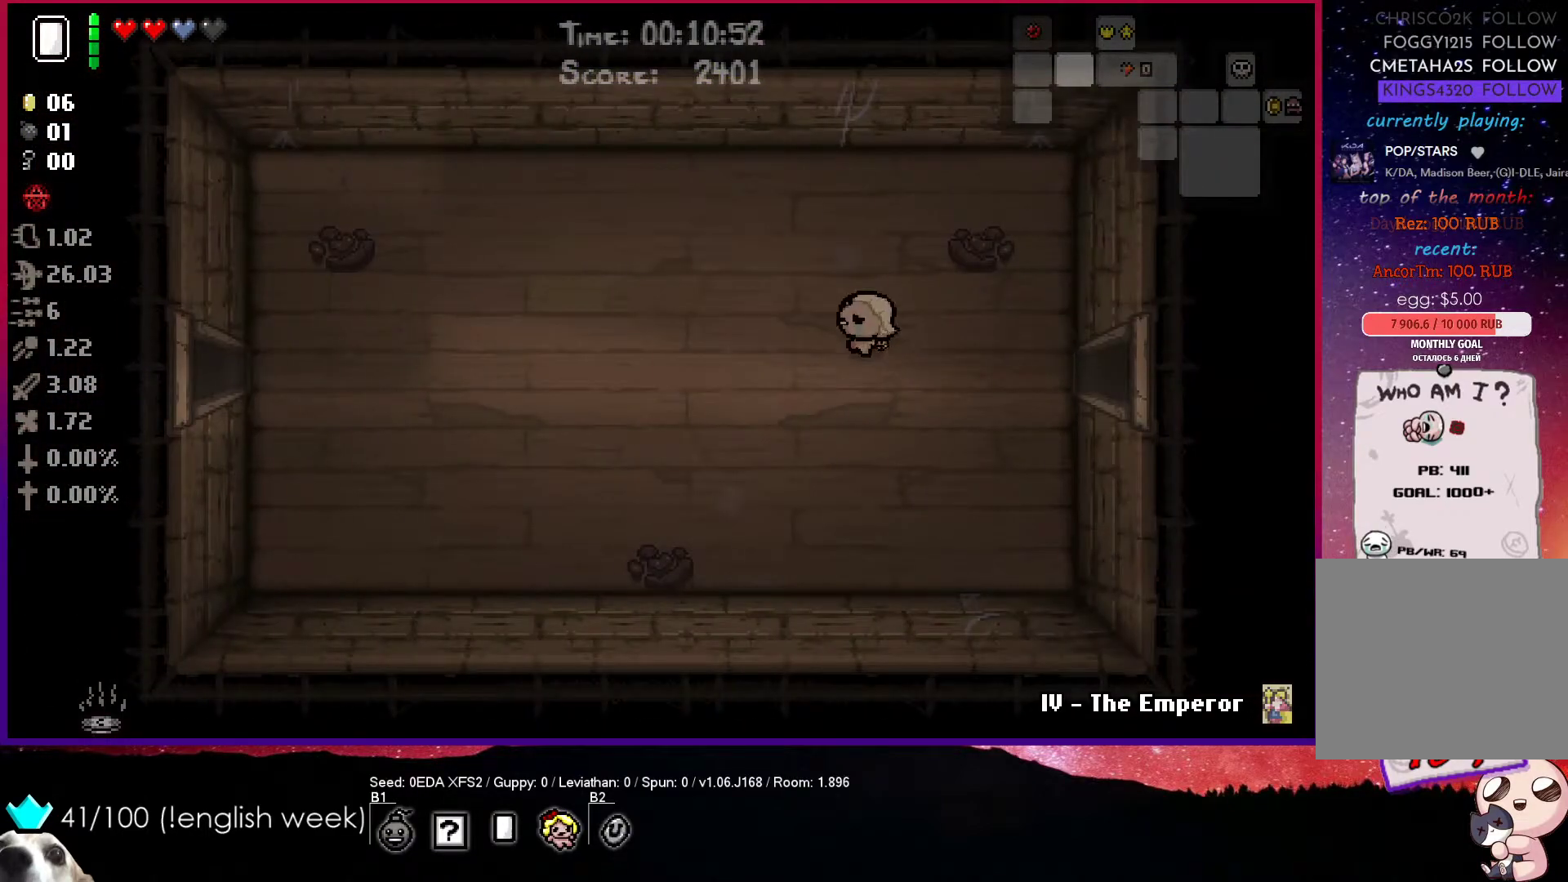
{"buttons": [], "left_stick": "up-left", "events": [[250, "left_stick", "up-left"]]}
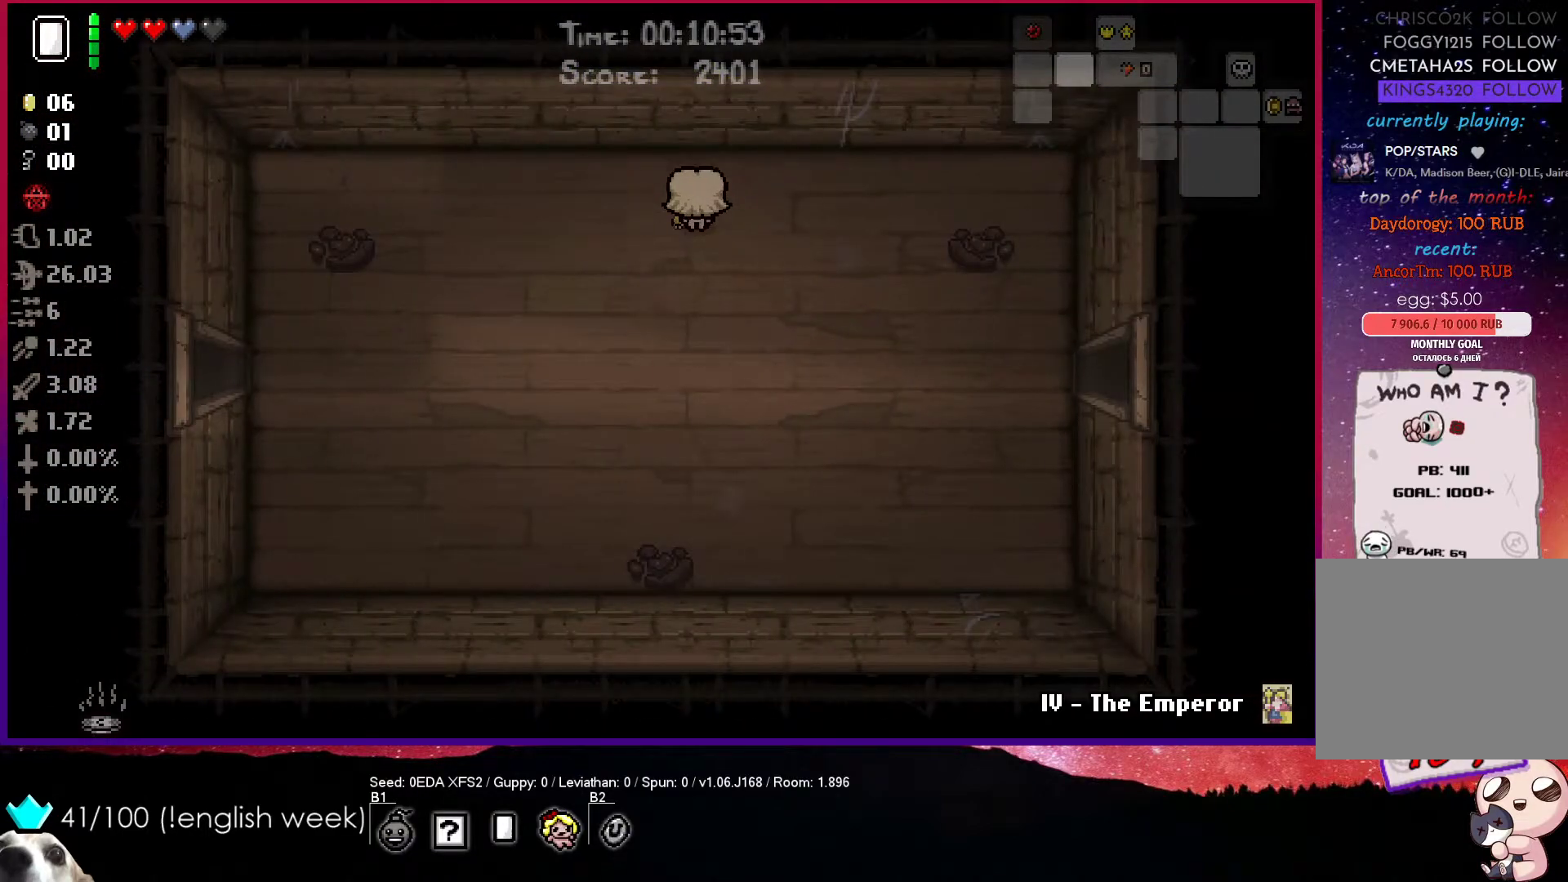
{"buttons": [], "left_stick": "up-left", "events": [[133, "L1", "down"], [250, "L1", "up"]]}
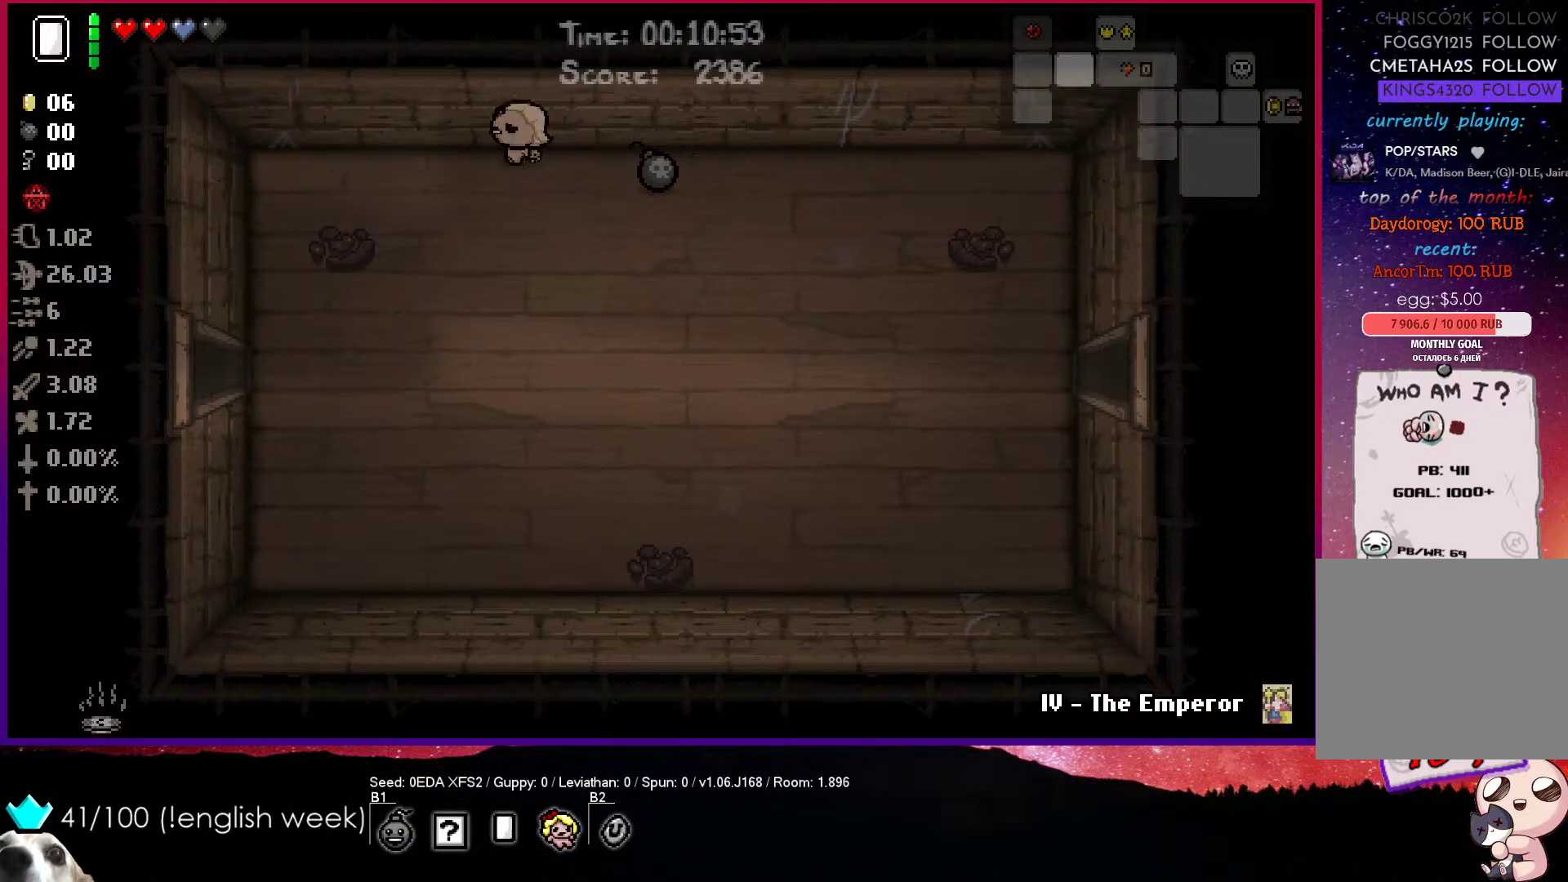
{"buttons": [], "left_stick": "left", "events": [[200, "left_stick", "left"]]}